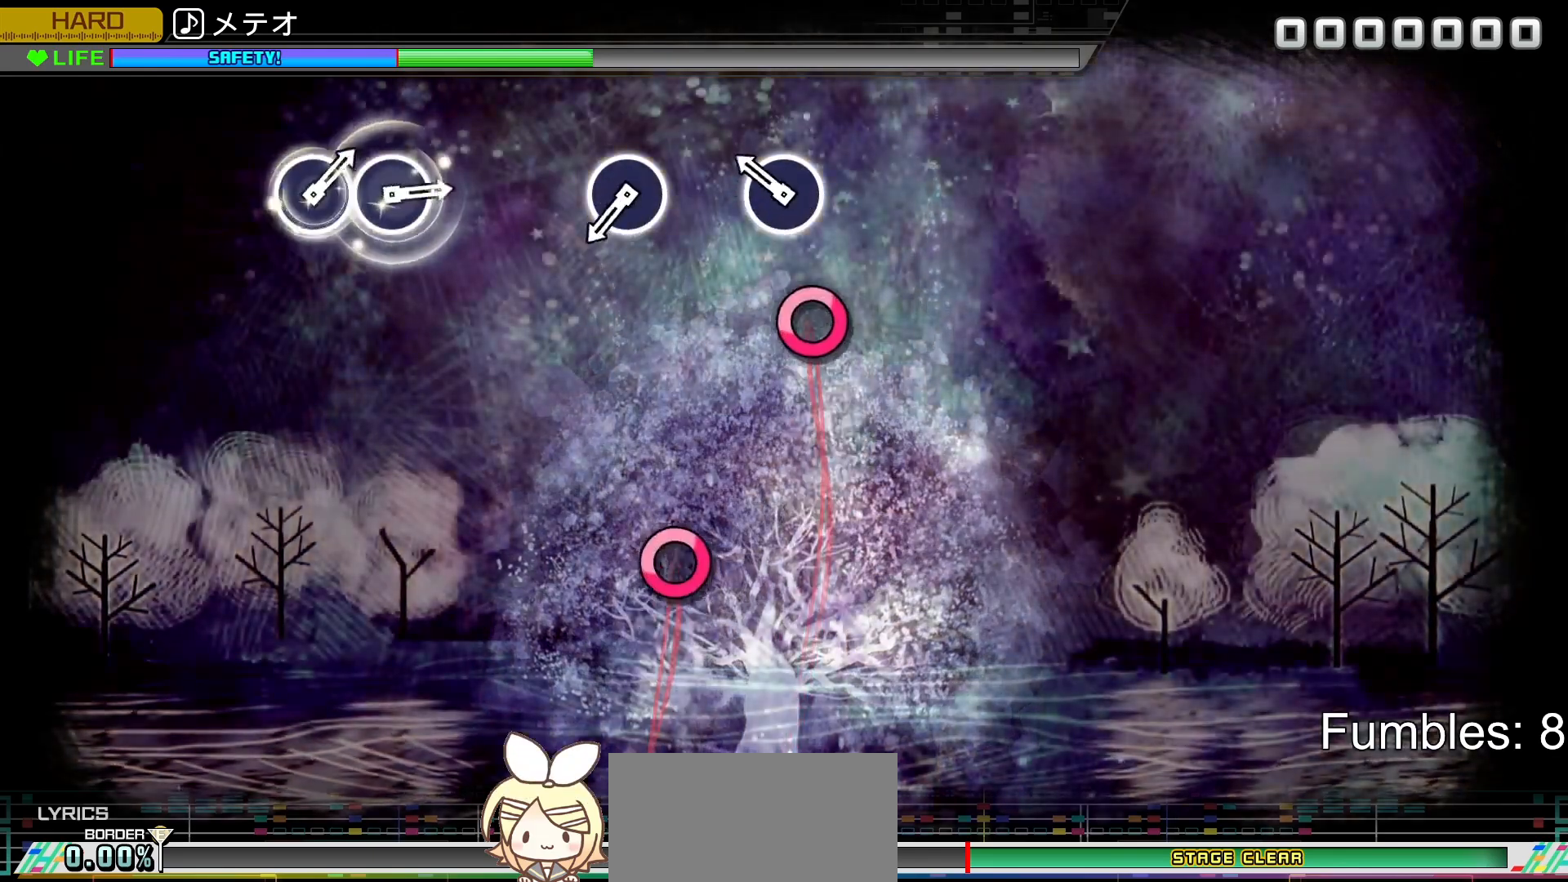
Gameplay with a controller (PlayStation layout); each line is a JSON object with the inputs held at the frame after it. "events" lists button and stick changes between this image and that frame as [ms after this image, input, new state], when the widget could be followed in between. Not read: L3.
{"buttons": [], "left_stick": "center", "right_stick": "center", "events": [[233, "CIRCLE", "down"], [467, "CIRCLE", "up"]]}
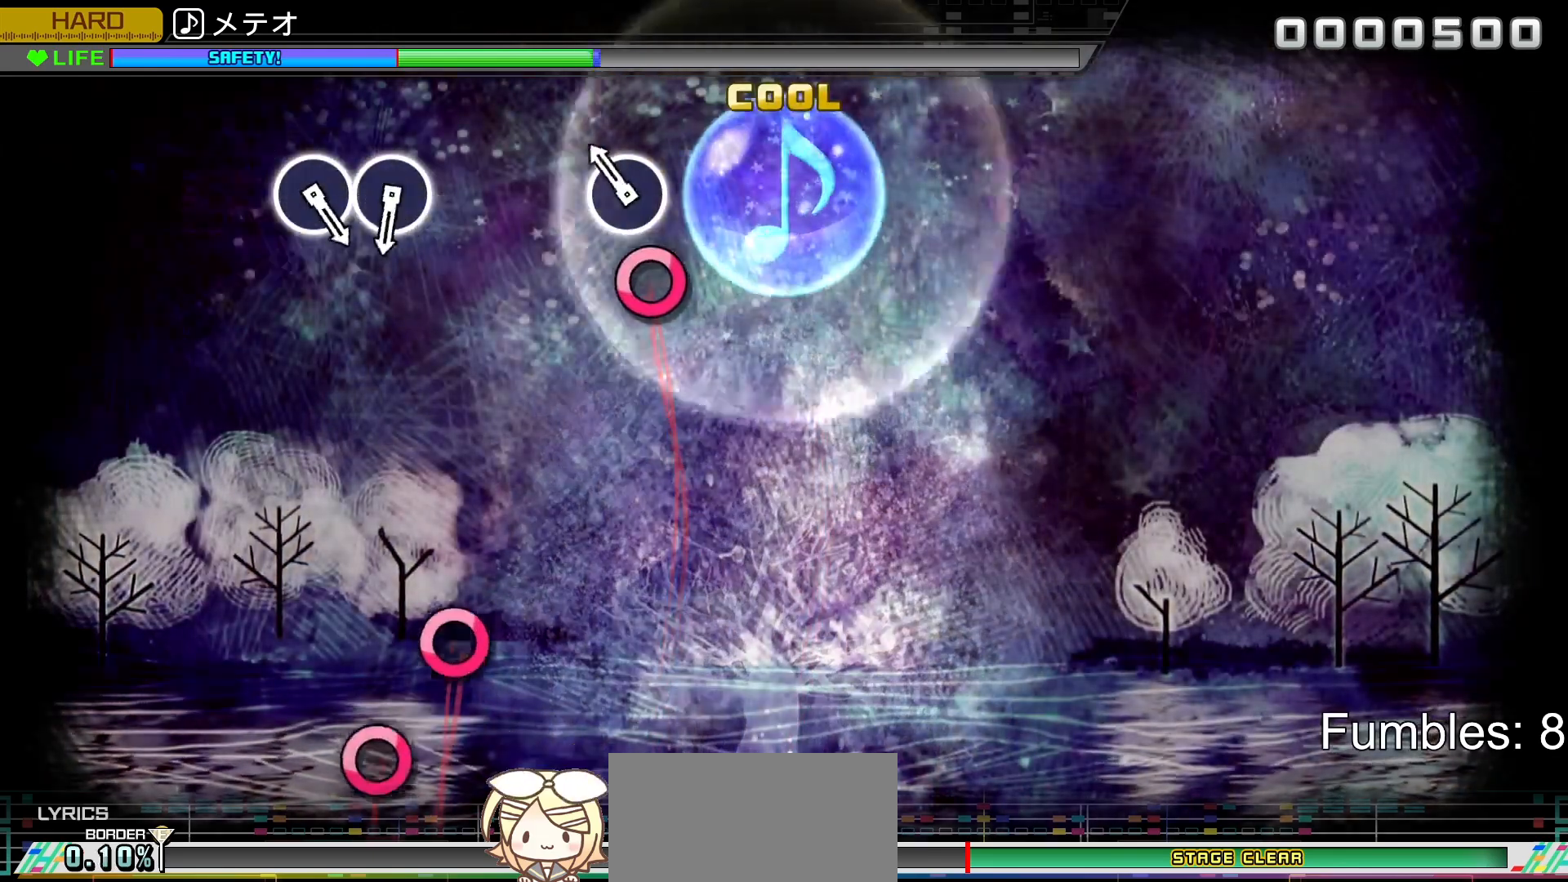
{"buttons": [], "left_stick": "center", "right_stick": "center", "events": [[200, "CIRCLE", "down"], [383, "CIRCLE", "up"]]}
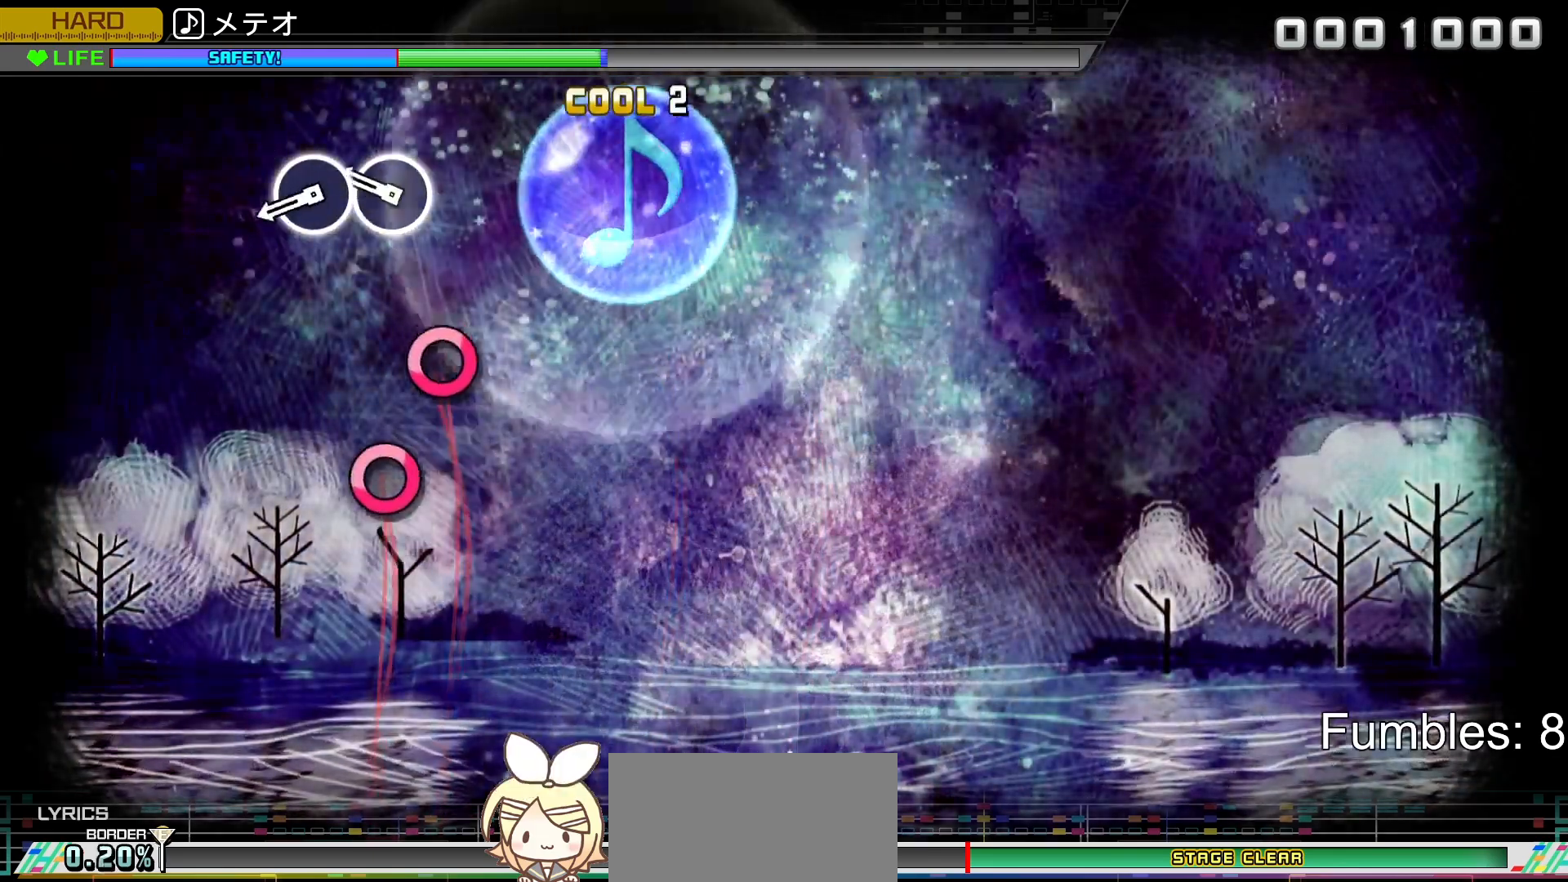
{"buttons": [], "left_stick": "center", "right_stick": "center", "events": [[317, "CIRCLE", "down"], [450, "CIRCLE", "up"]]}
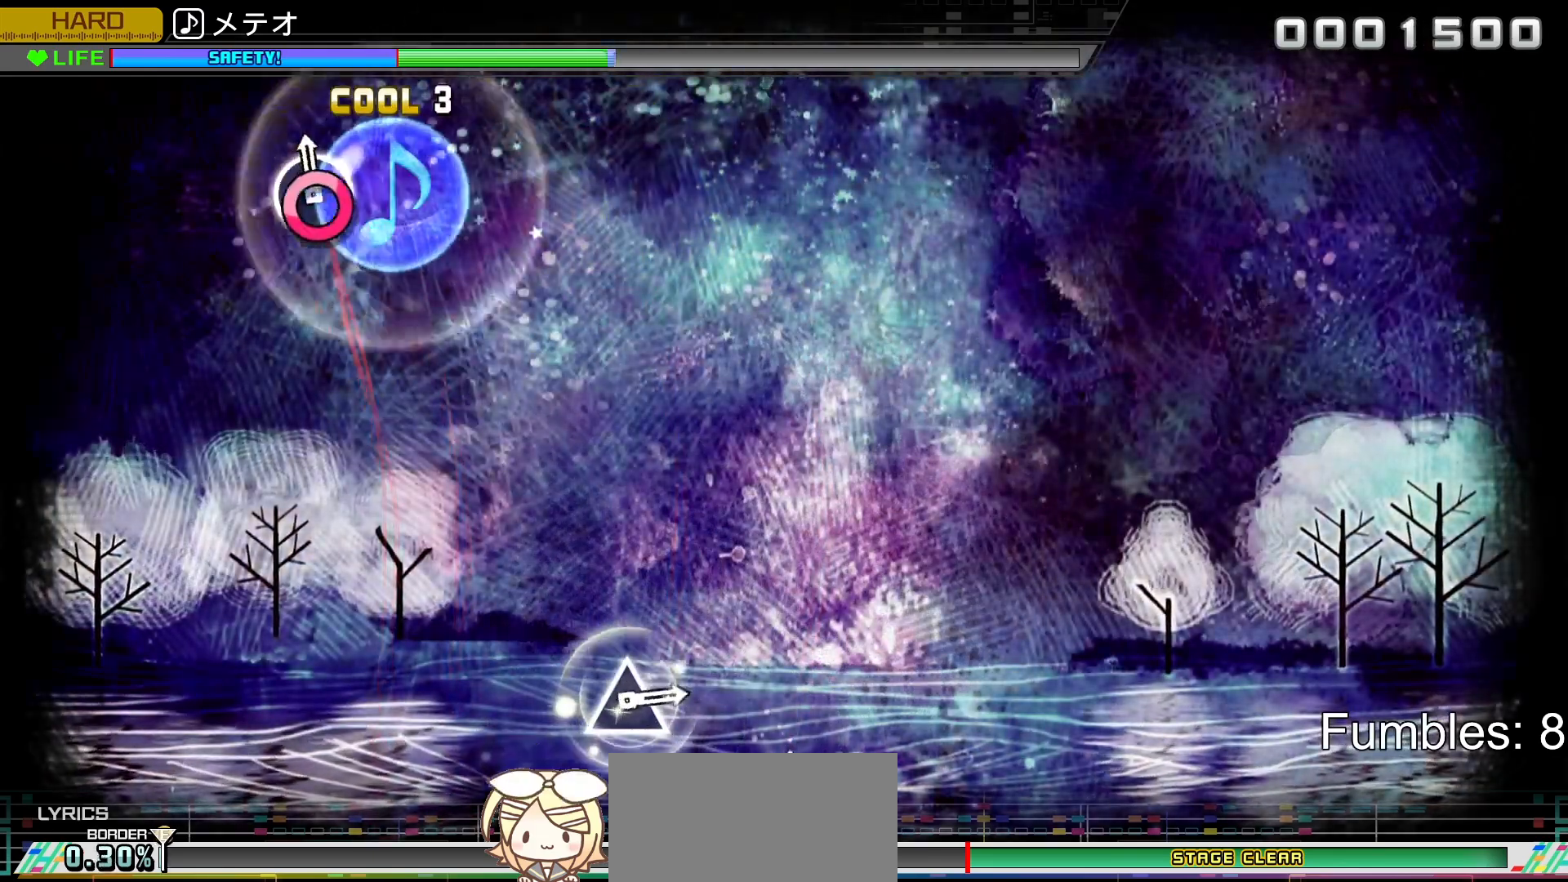
{"buttons": [], "left_stick": "center", "right_stick": "center", "events": [[33, "CIRCLE", "down"], [200, "CIRCLE", "up"]]}
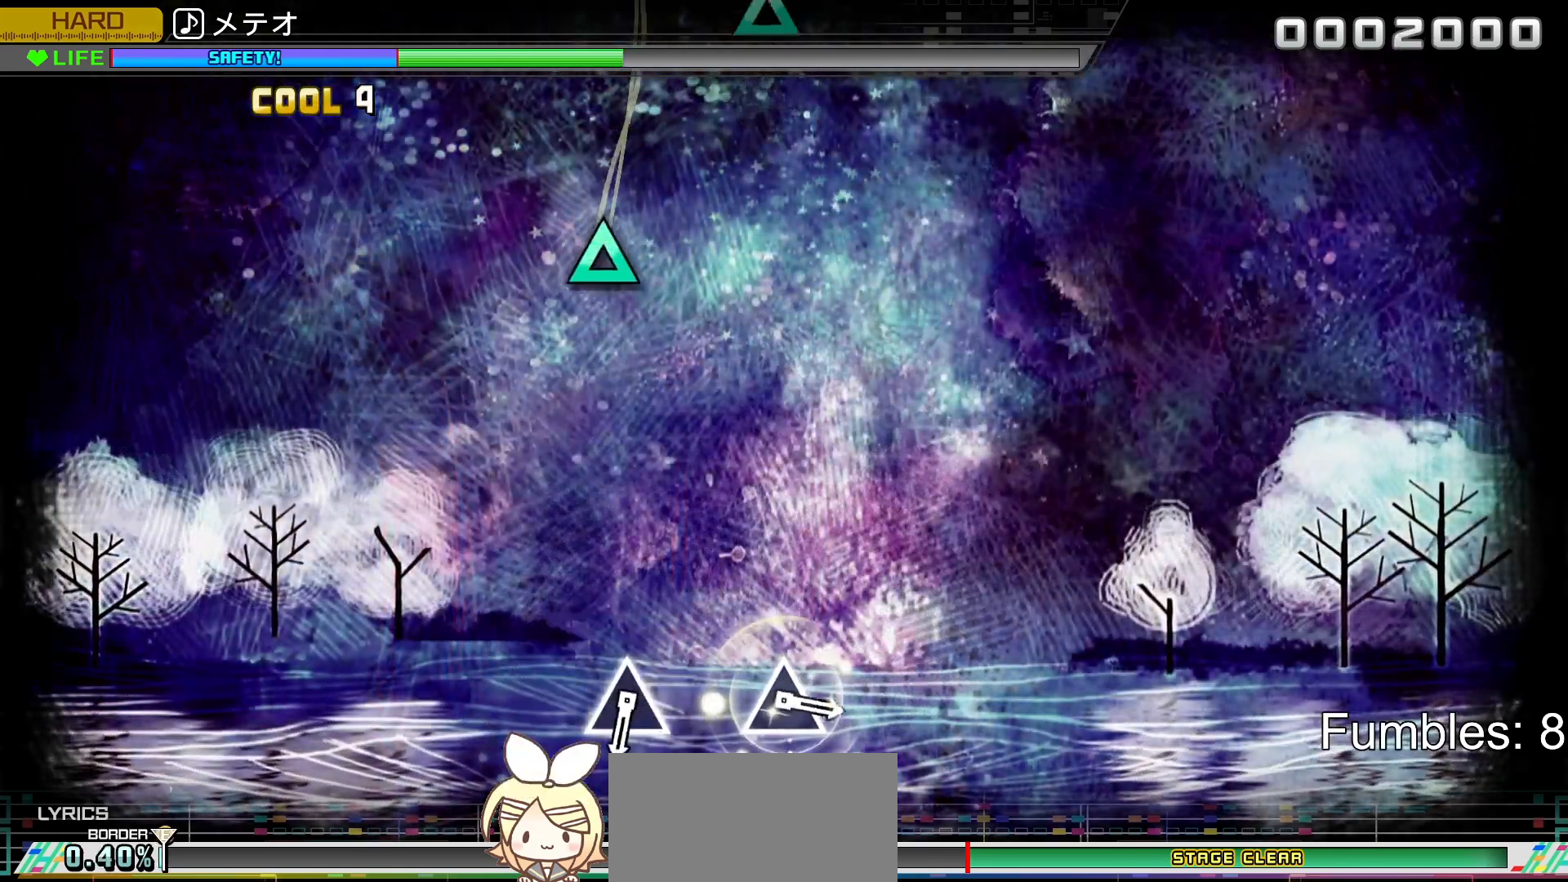
{"buttons": [], "left_stick": "center", "right_stick": "center", "events": []}
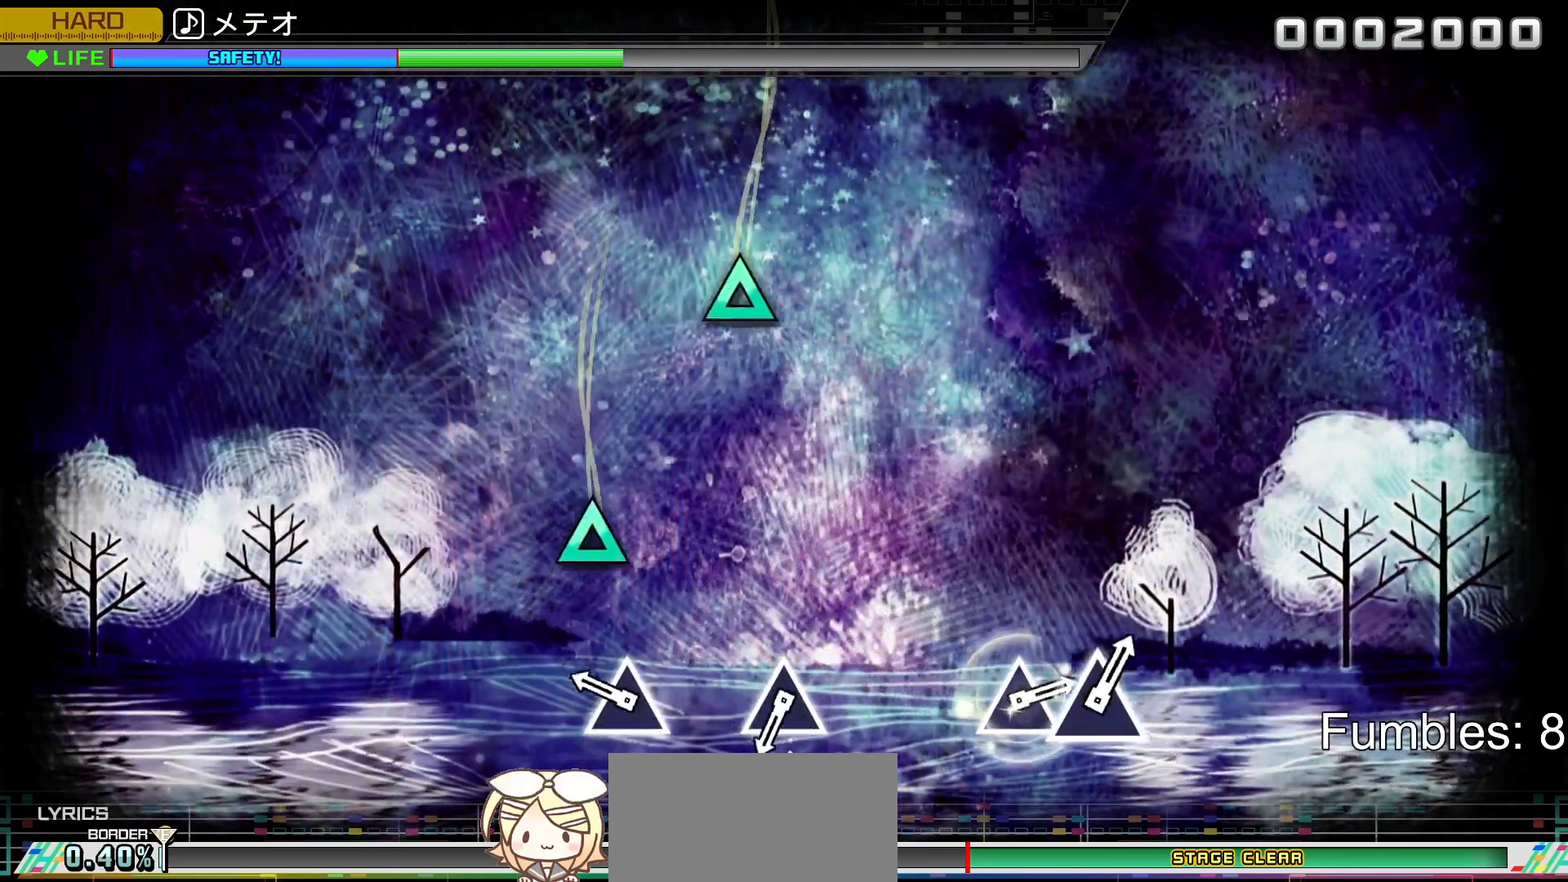
{"buttons": ["TRIANGLE"], "left_stick": "center", "right_stick": "center", "events": [[333, "TRIANGLE", "down"]]}
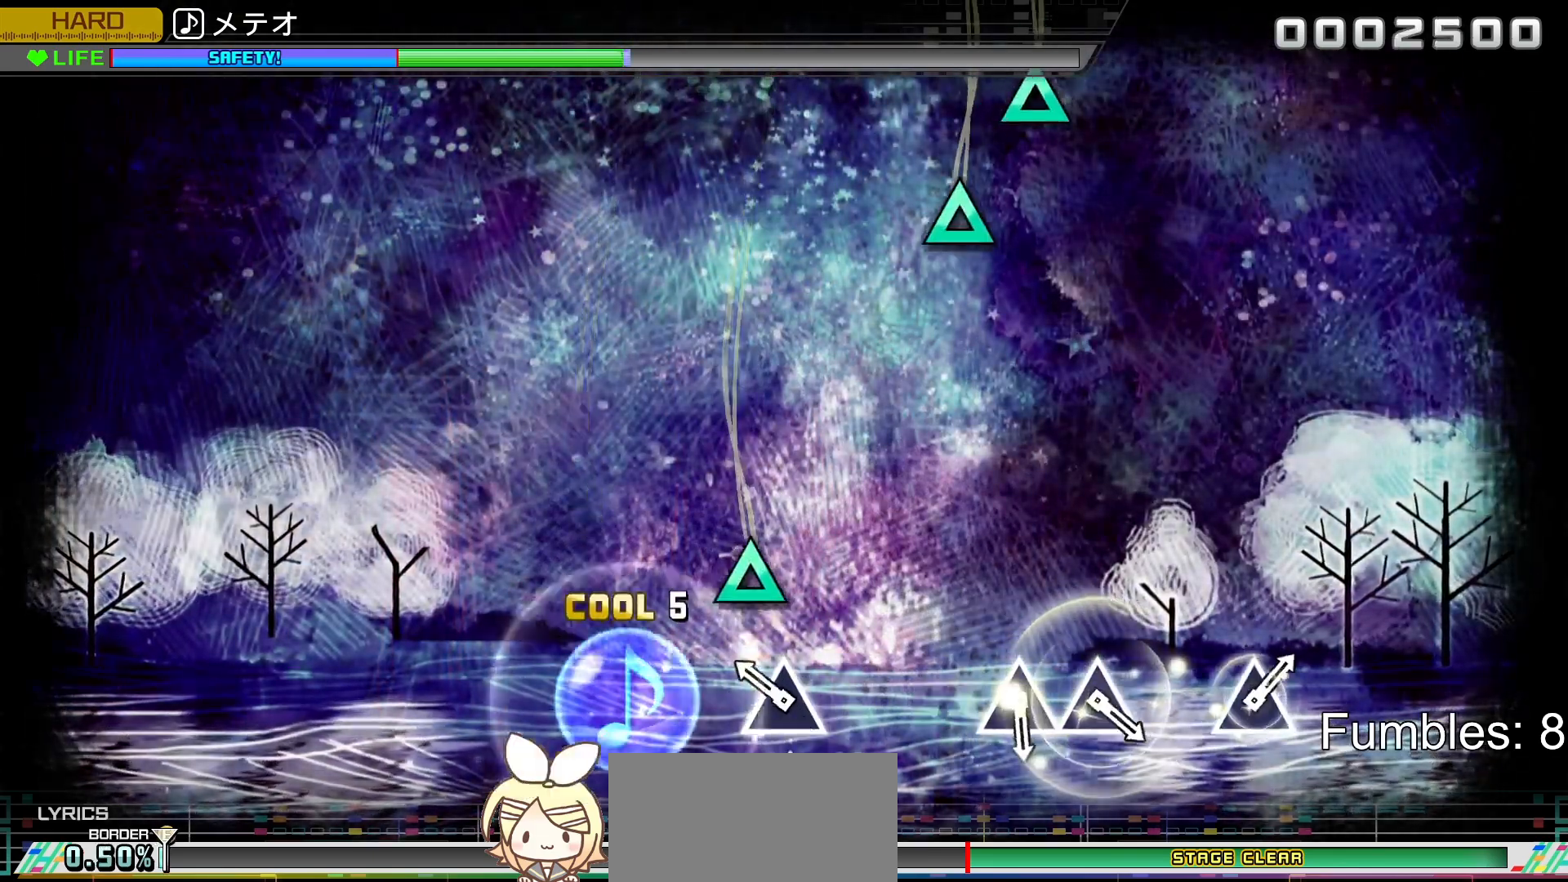
{"buttons": [], "left_stick": "center", "right_stick": "center", "events": [[67, "TRIANGLE", "up"], [267, "TRIANGLE", "down"], [500, "TRIANGLE", "up"]]}
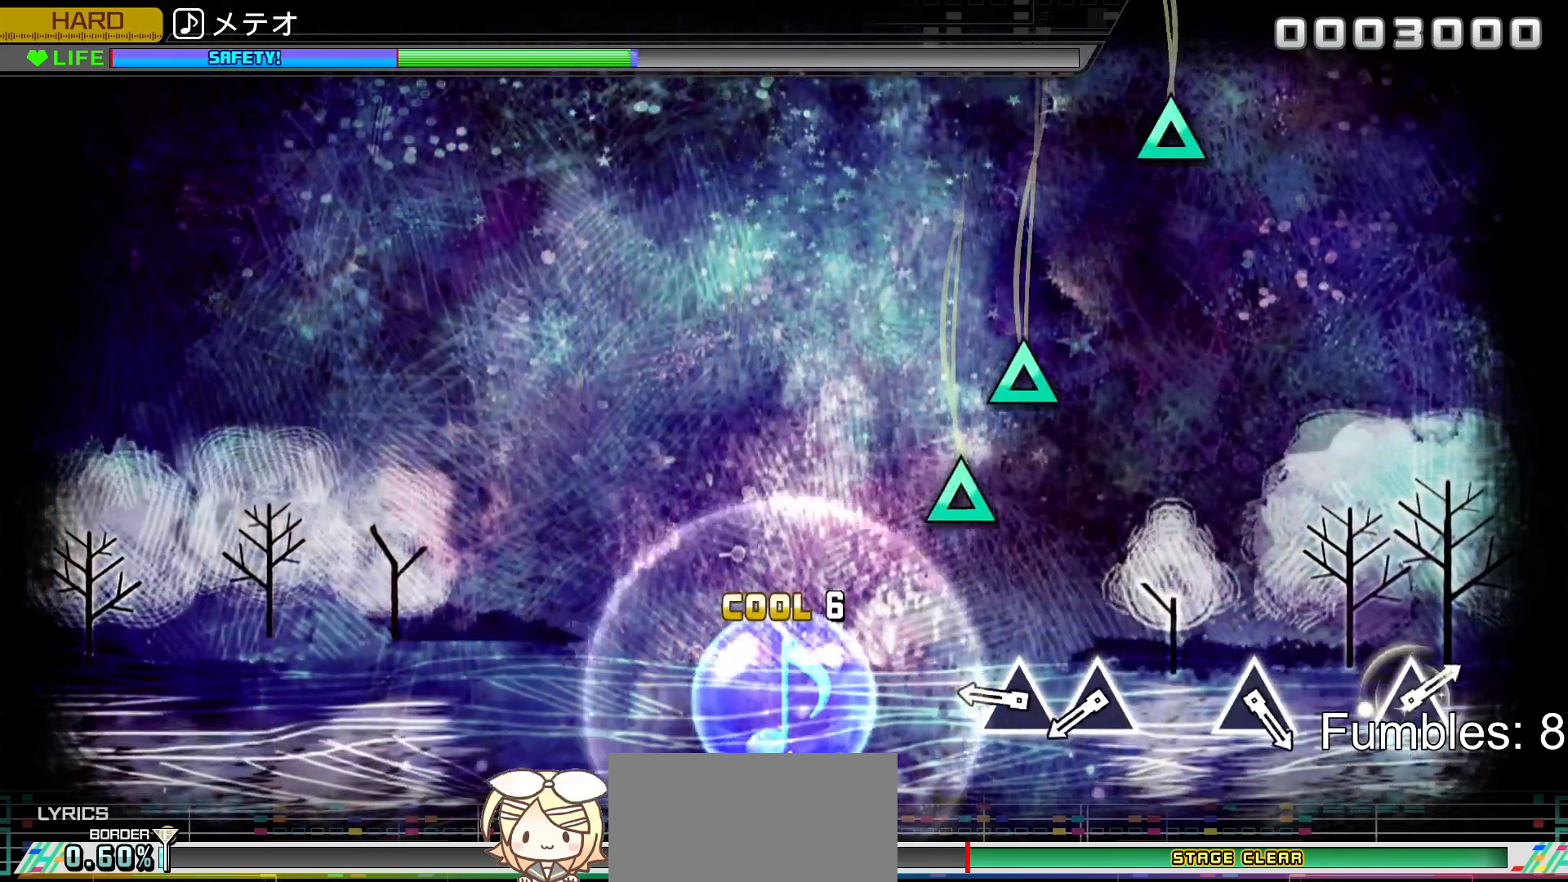
{"buttons": ["TRIANGLE"], "left_stick": "center", "right_stick": "center", "events": [[417, "TRIANGLE", "down"]]}
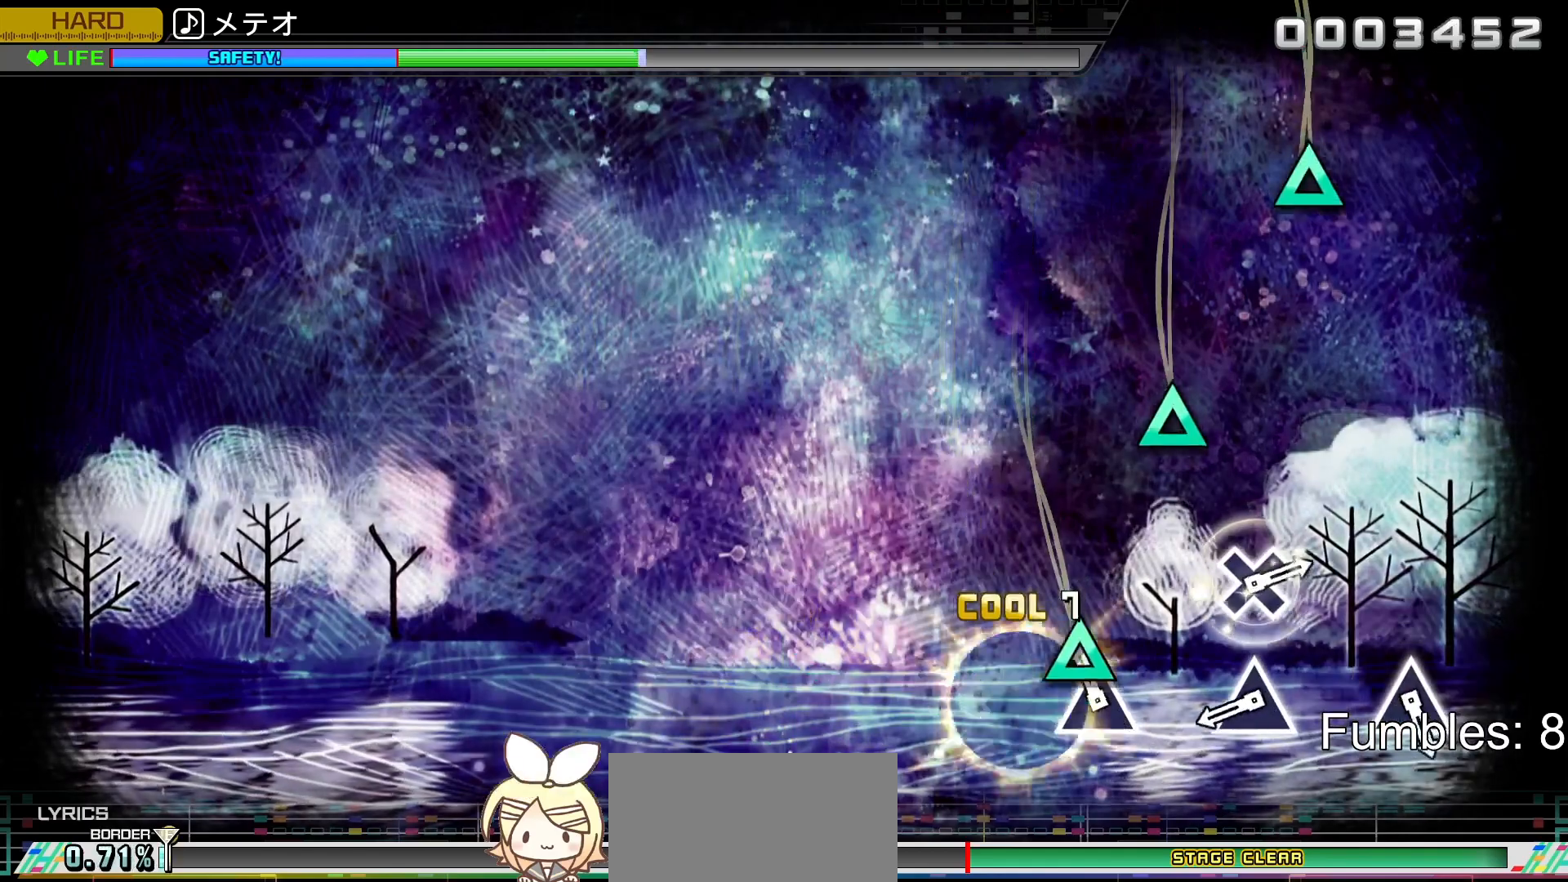
{"buttons": [], "left_stick": "center", "right_stick": "center", "events": [[33, "TRIANGLE", "up"], [133, "TRIANGLE", "down"], [317, "TRIANGLE", "up"]]}
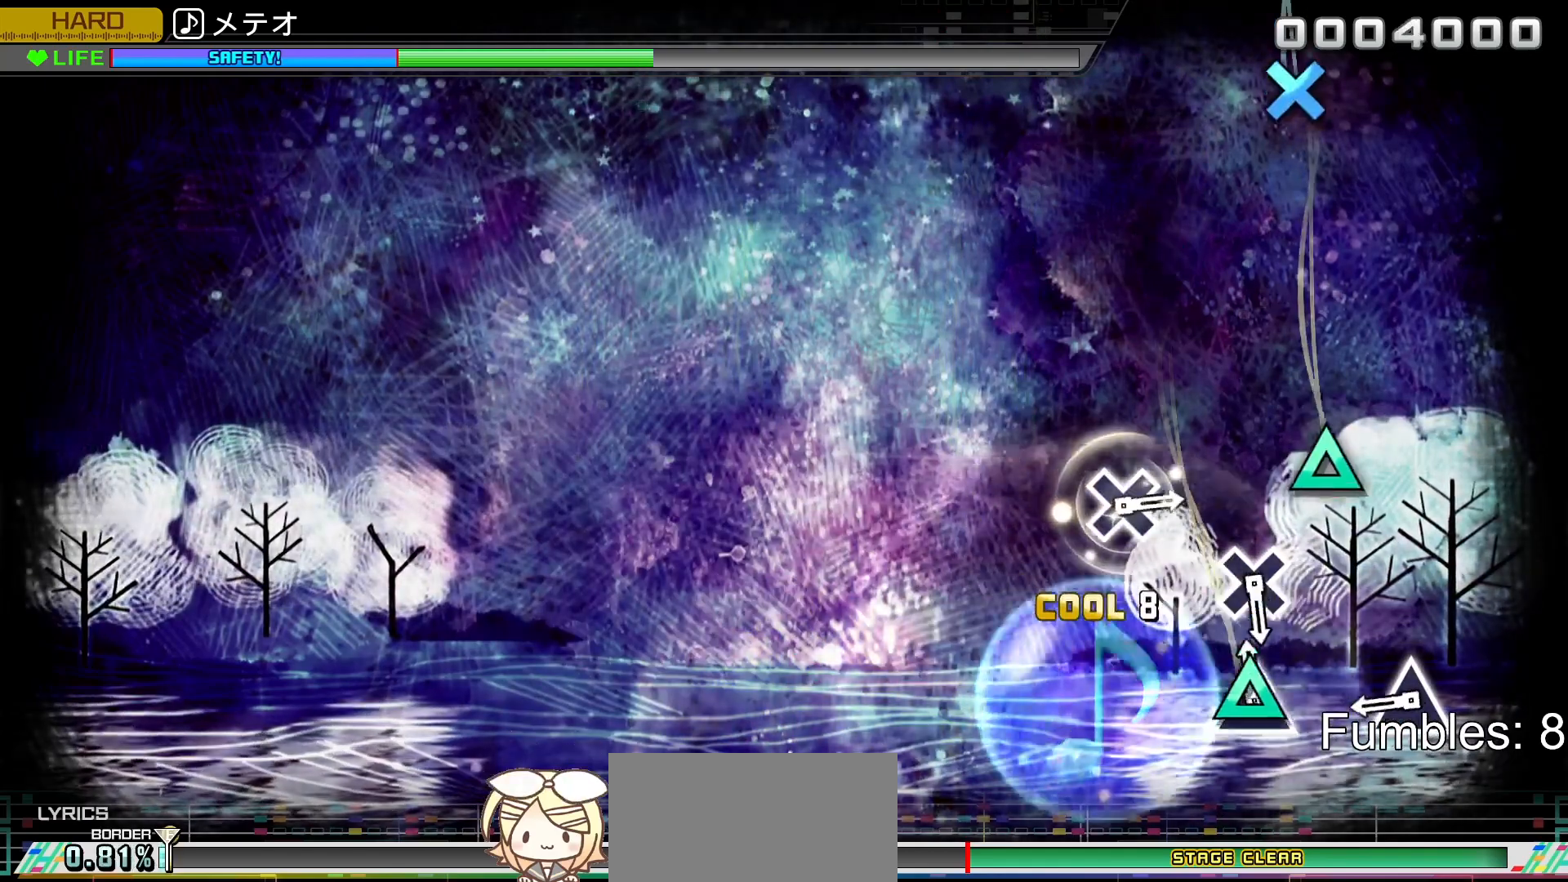
{"buttons": ["TRIANGLE"], "left_stick": "center", "right_stick": "center", "events": [[33, "TRIANGLE", "down"], [267, "TRIANGLE", "up"], [467, "TRIANGLE", "down"]]}
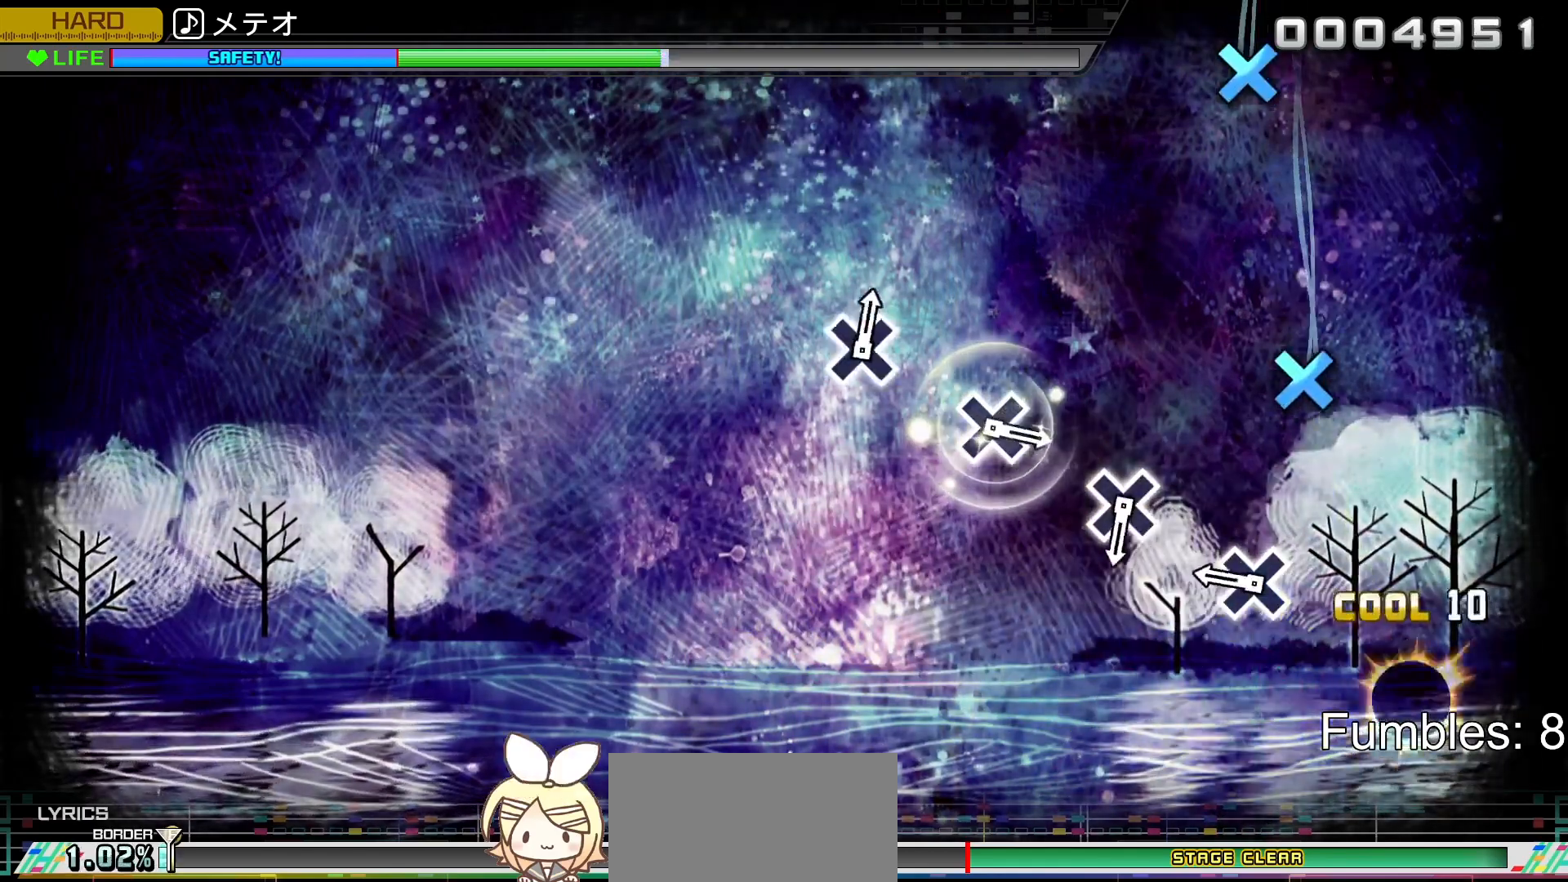
{"buttons": ["CROSS"], "left_stick": "center", "right_stick": "center", "events": [[150, "TRIANGLE", "up"], [400, "CROSS", "down"]]}
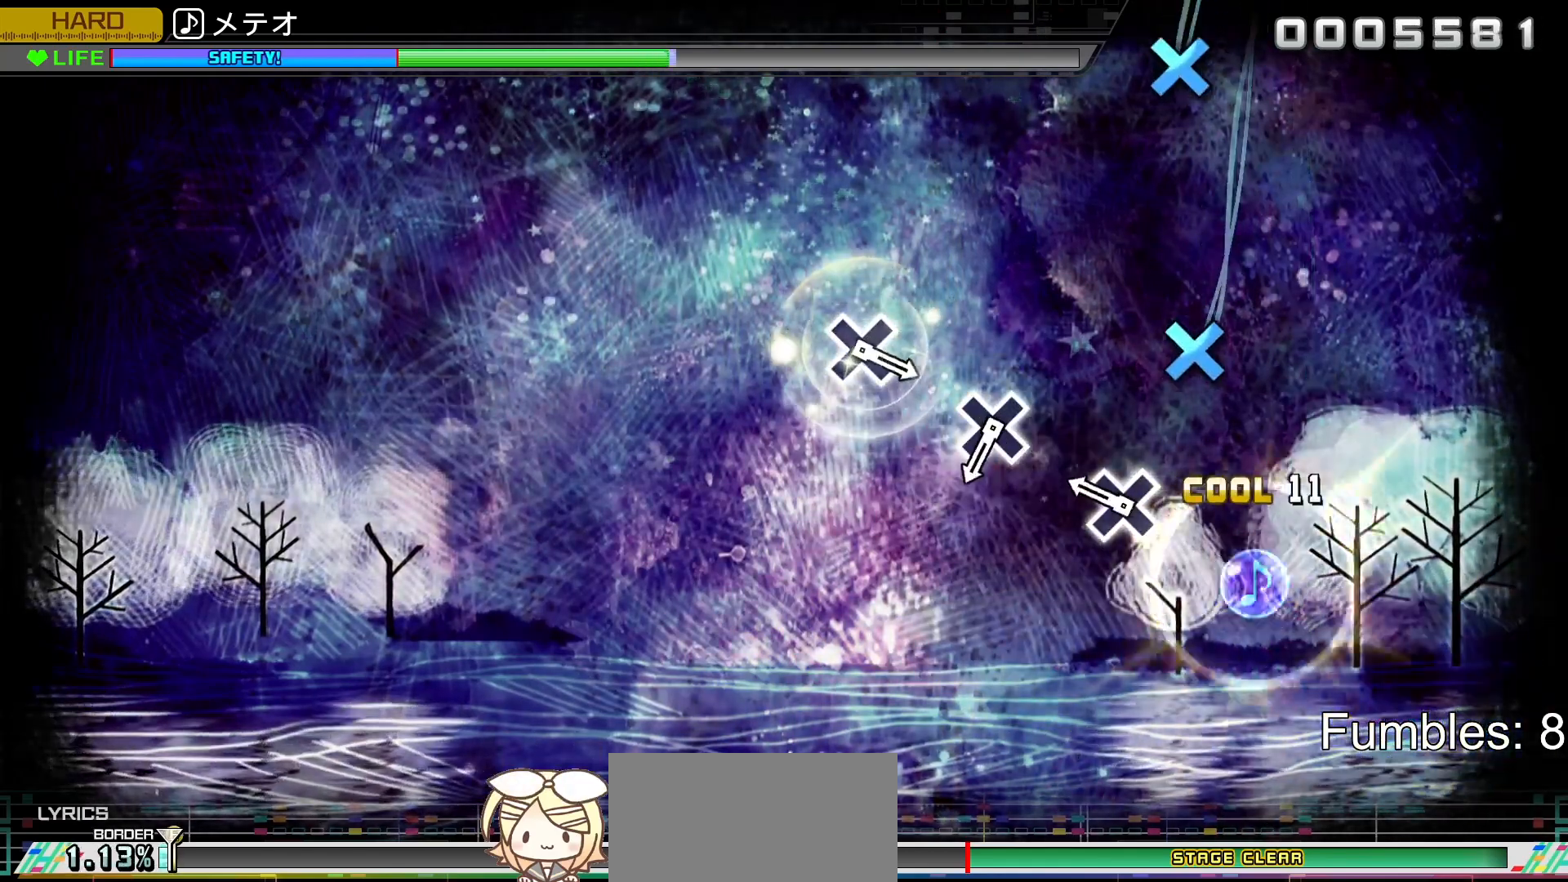
{"buttons": ["CROSS"], "left_stick": "center", "right_stick": "center", "events": [[100, "CROSS", "up"], [333, "CROSS", "down"]]}
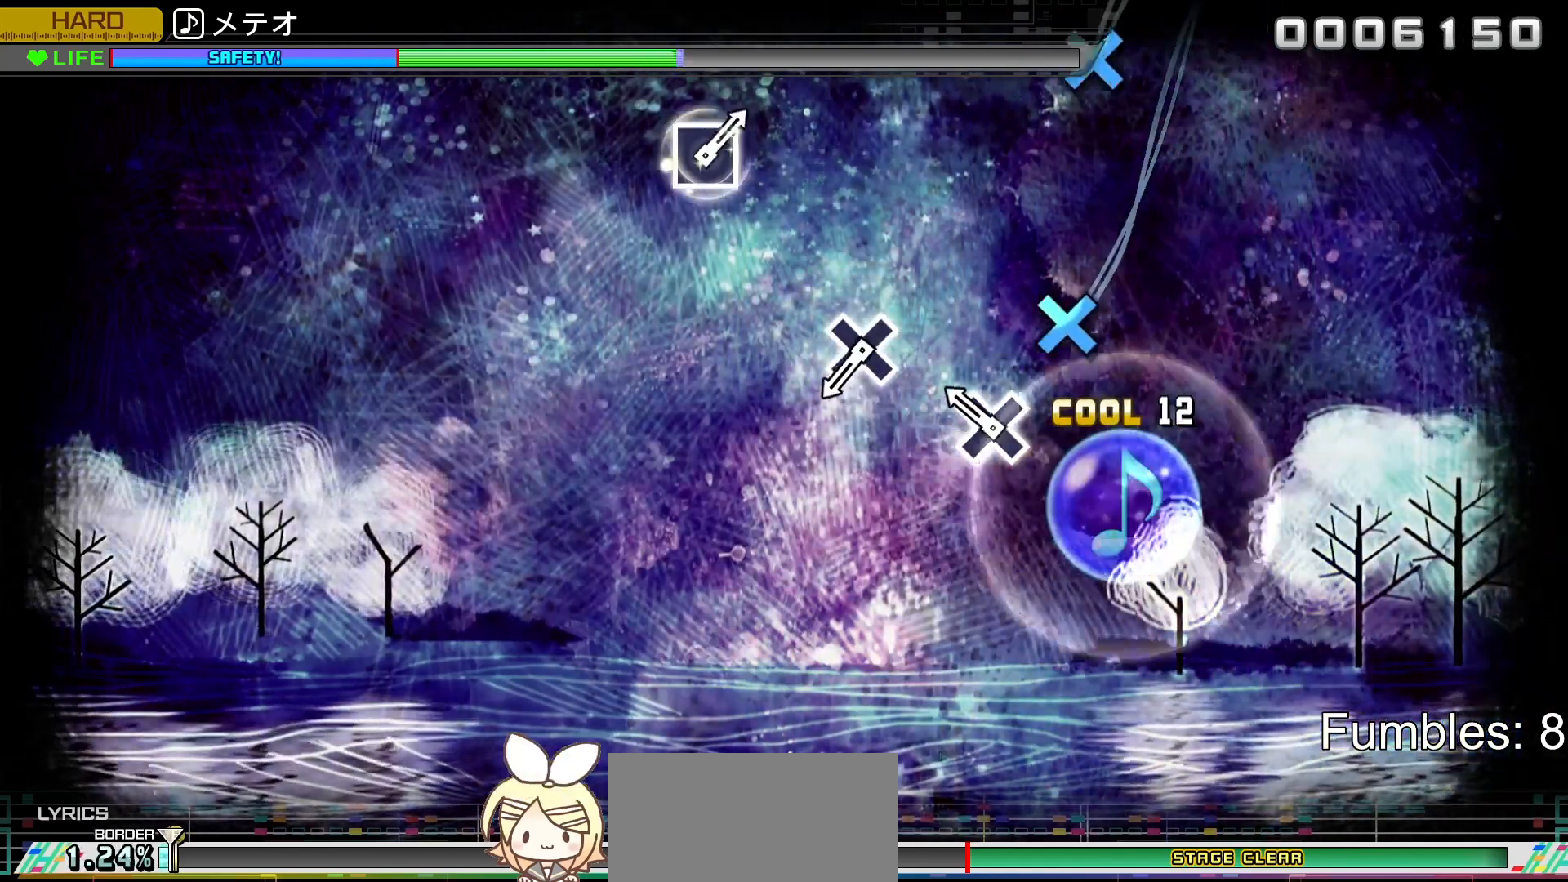
{"buttons": [], "left_stick": "center", "right_stick": "center", "events": [[33, "CROSS", "up"], [250, "CROSS", "down"], [467, "CROSS", "up"]]}
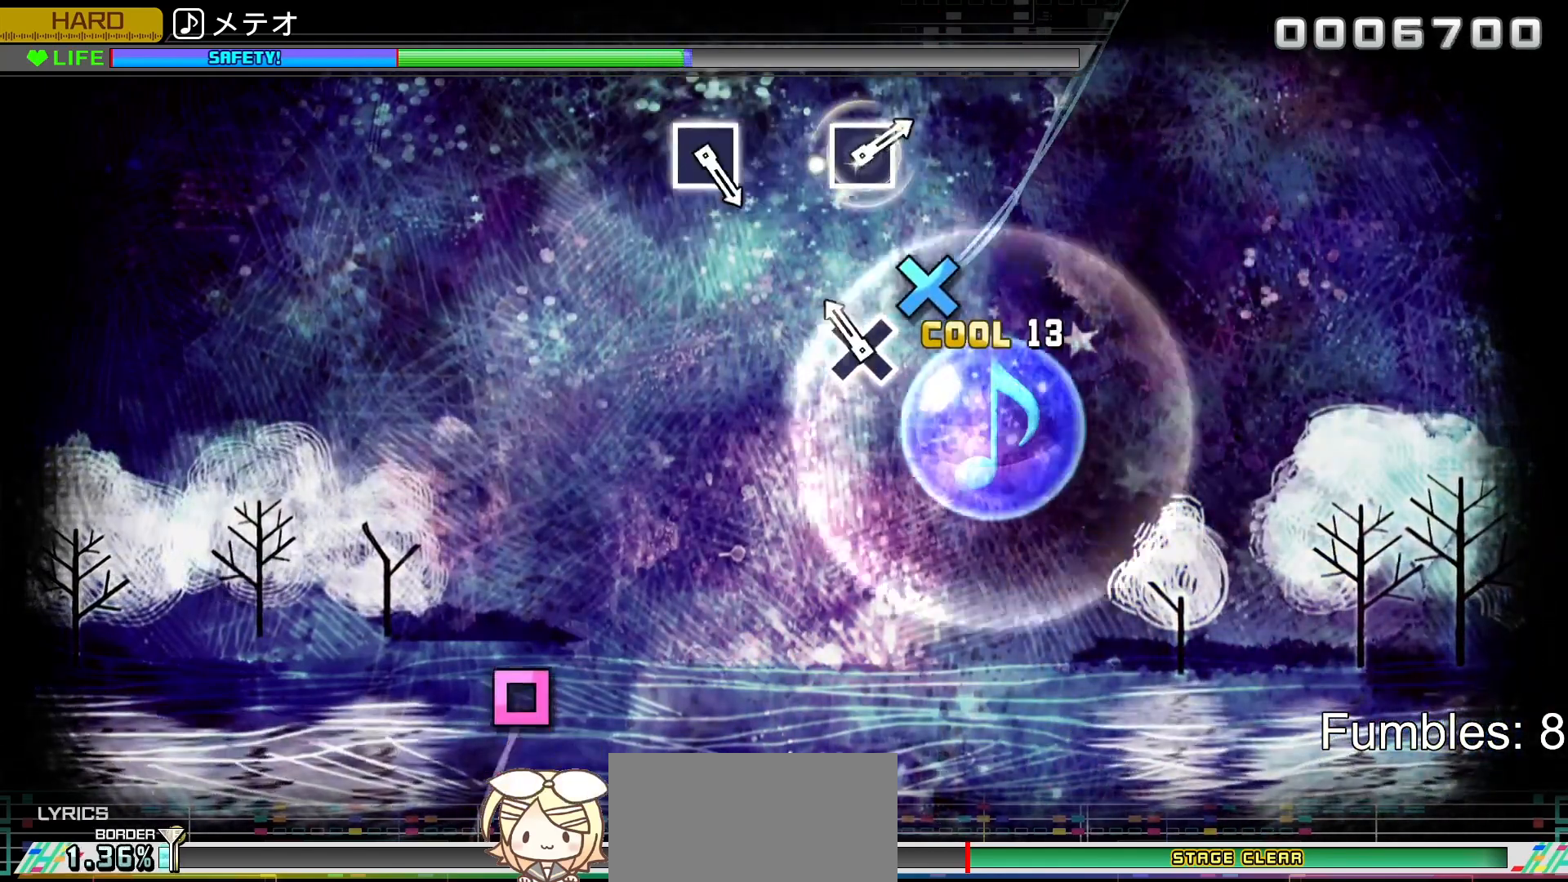
{"buttons": [], "left_stick": "center", "right_stick": "center", "events": [[183, "CROSS", "down"], [383, "CROSS", "up"]]}
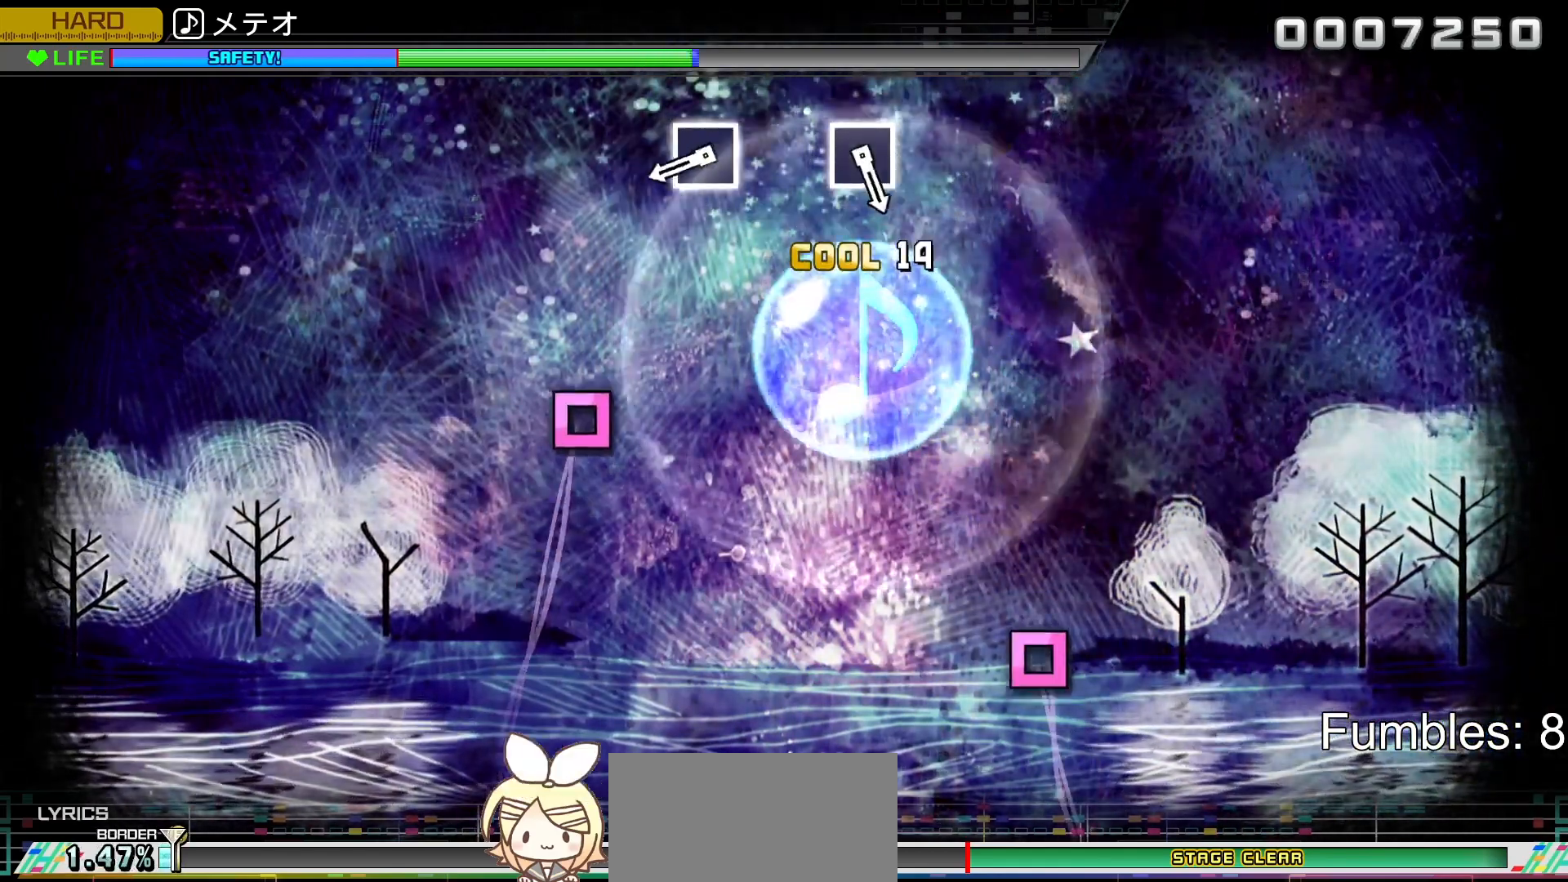
{"buttons": [], "left_stick": "center", "right_stick": "center", "events": []}
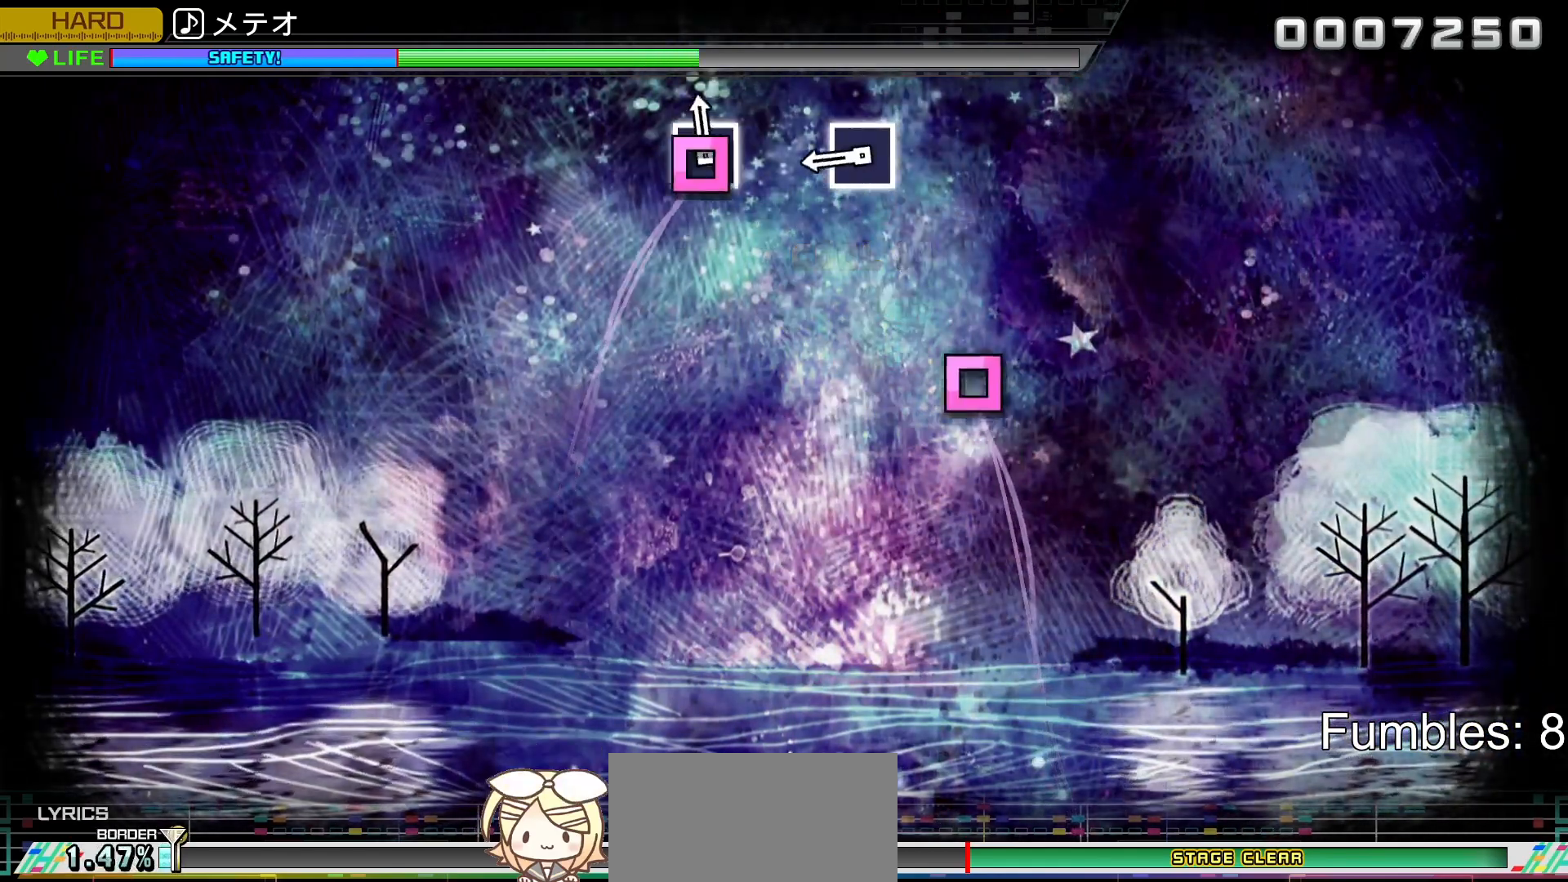
{"buttons": ["SQUARE"], "left_stick": "center", "right_stick": "center", "events": [[50, "SQUARE", "down"], [250, "SQUARE", "up"], [483, "SQUARE", "down"]]}
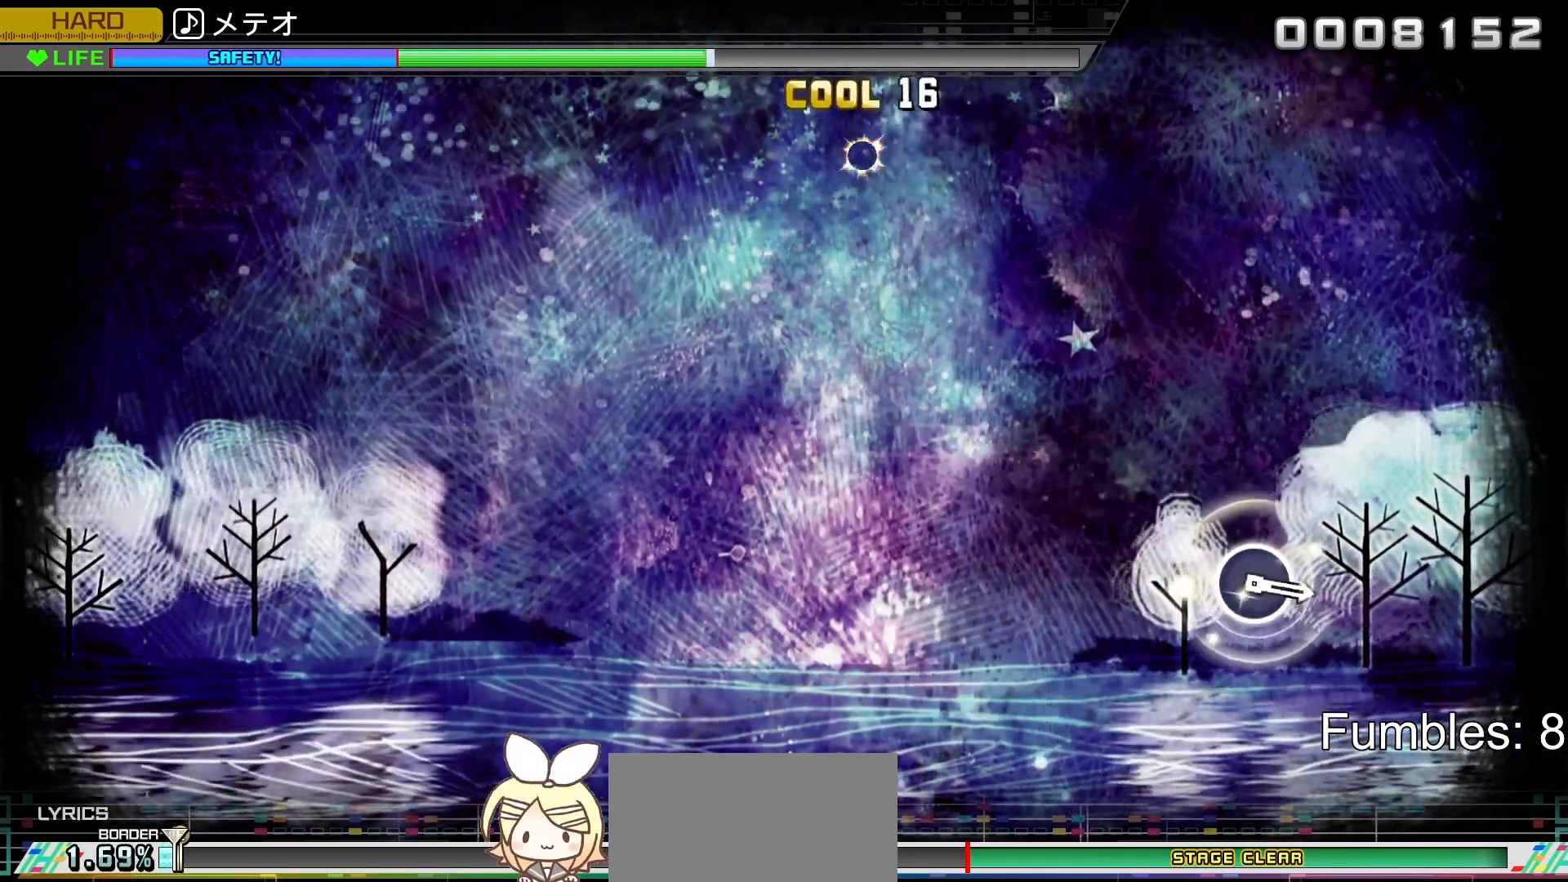
{"buttons": [], "left_stick": "center", "right_stick": "center", "events": [[183, "SQUARE", "up"]]}
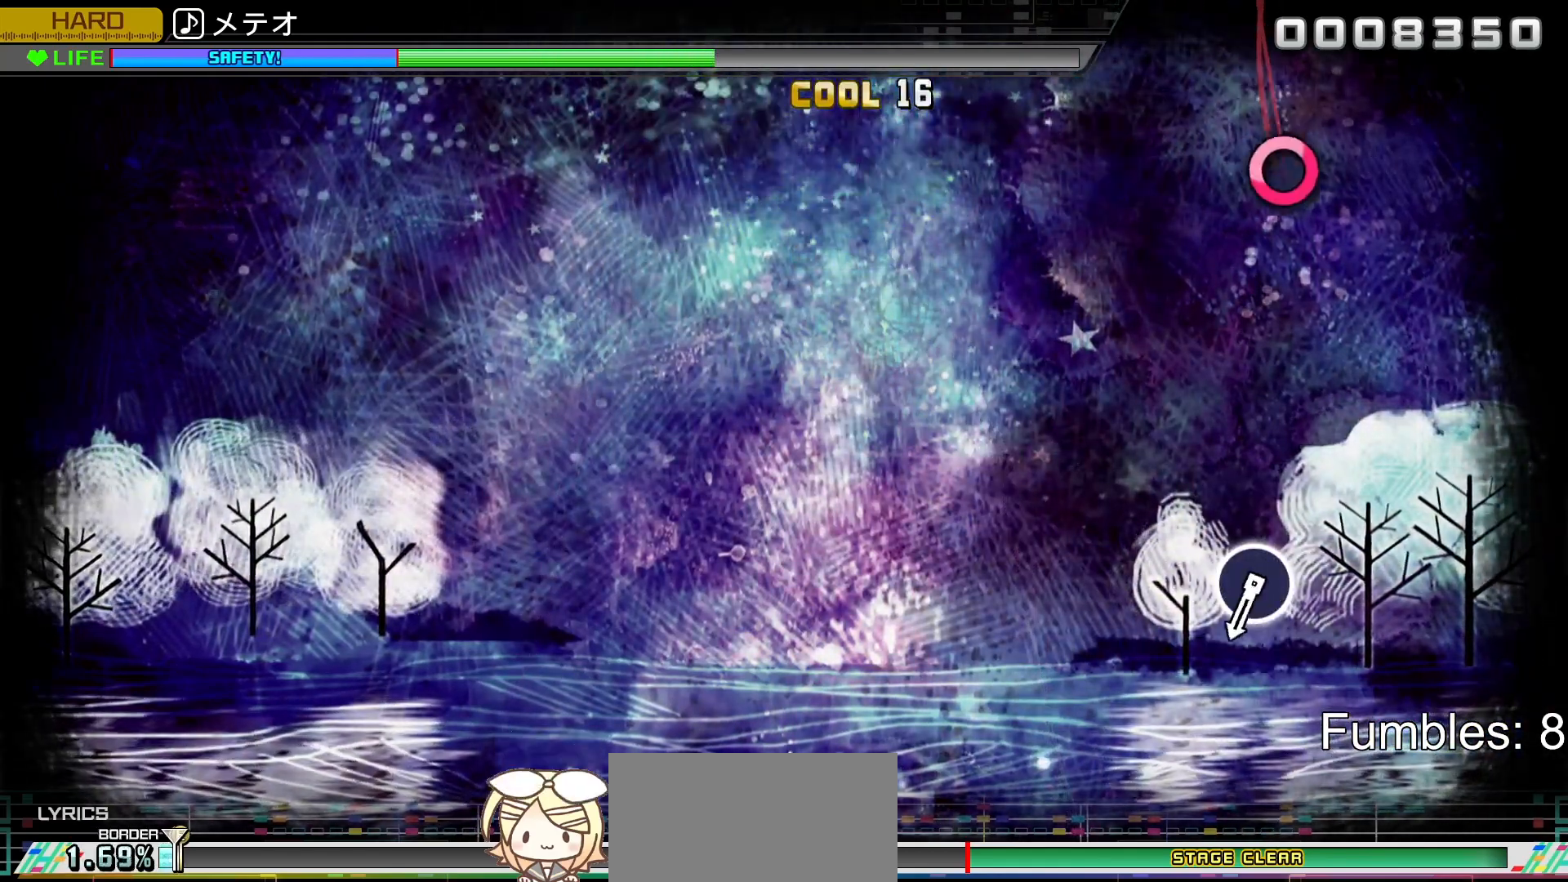
{"buttons": [], "left_stick": "center", "right_stick": "center", "events": []}
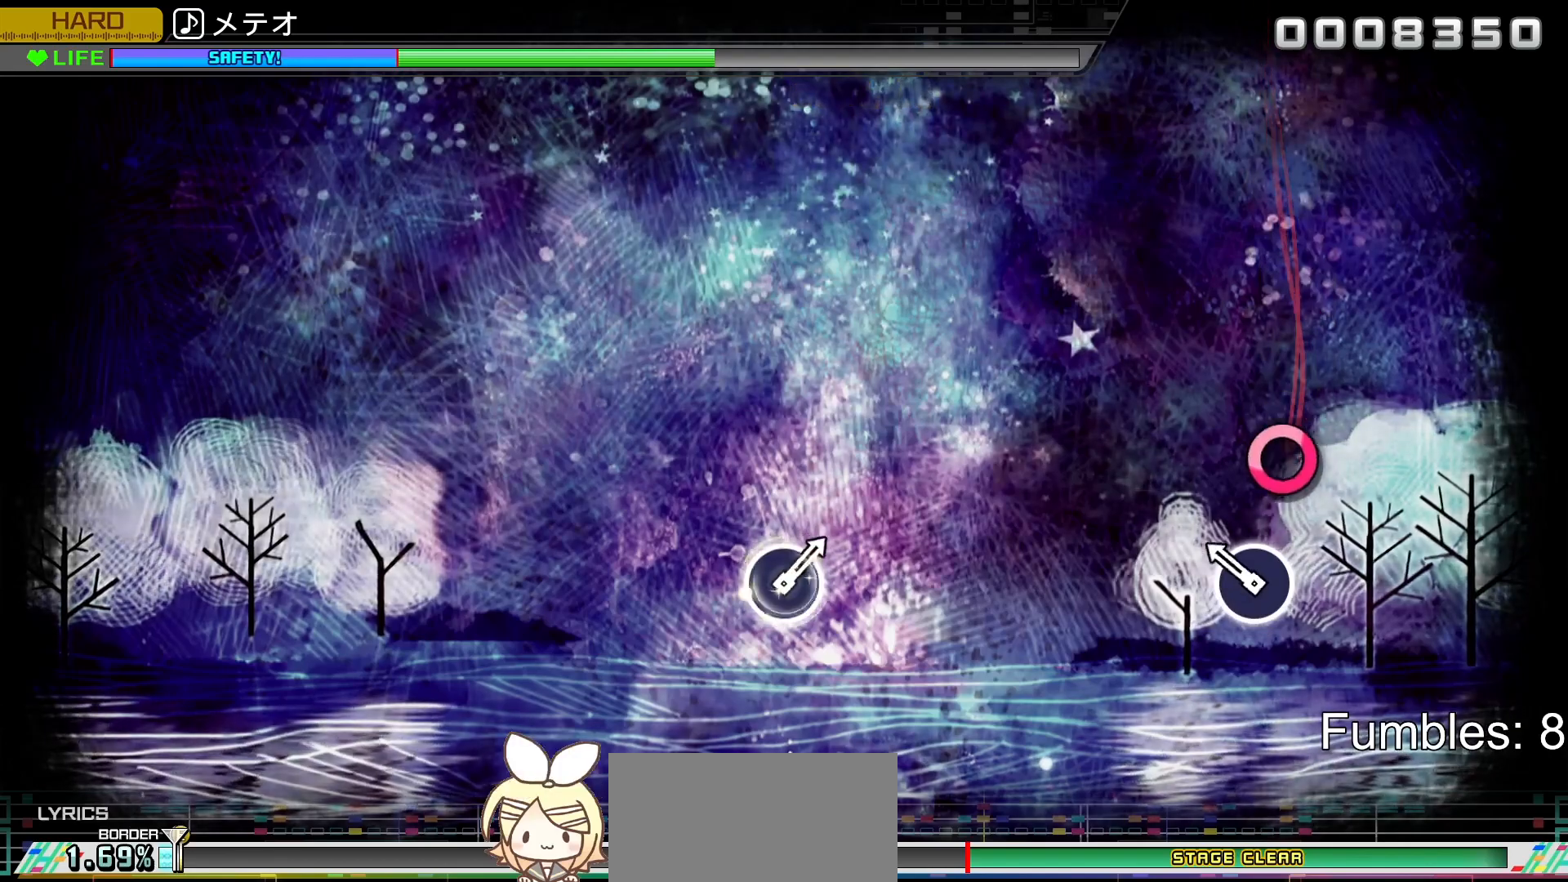
{"buttons": [], "left_stick": "center", "right_stick": "center", "events": [[267, "CIRCLE", "down"], [467, "CIRCLE", "up"]]}
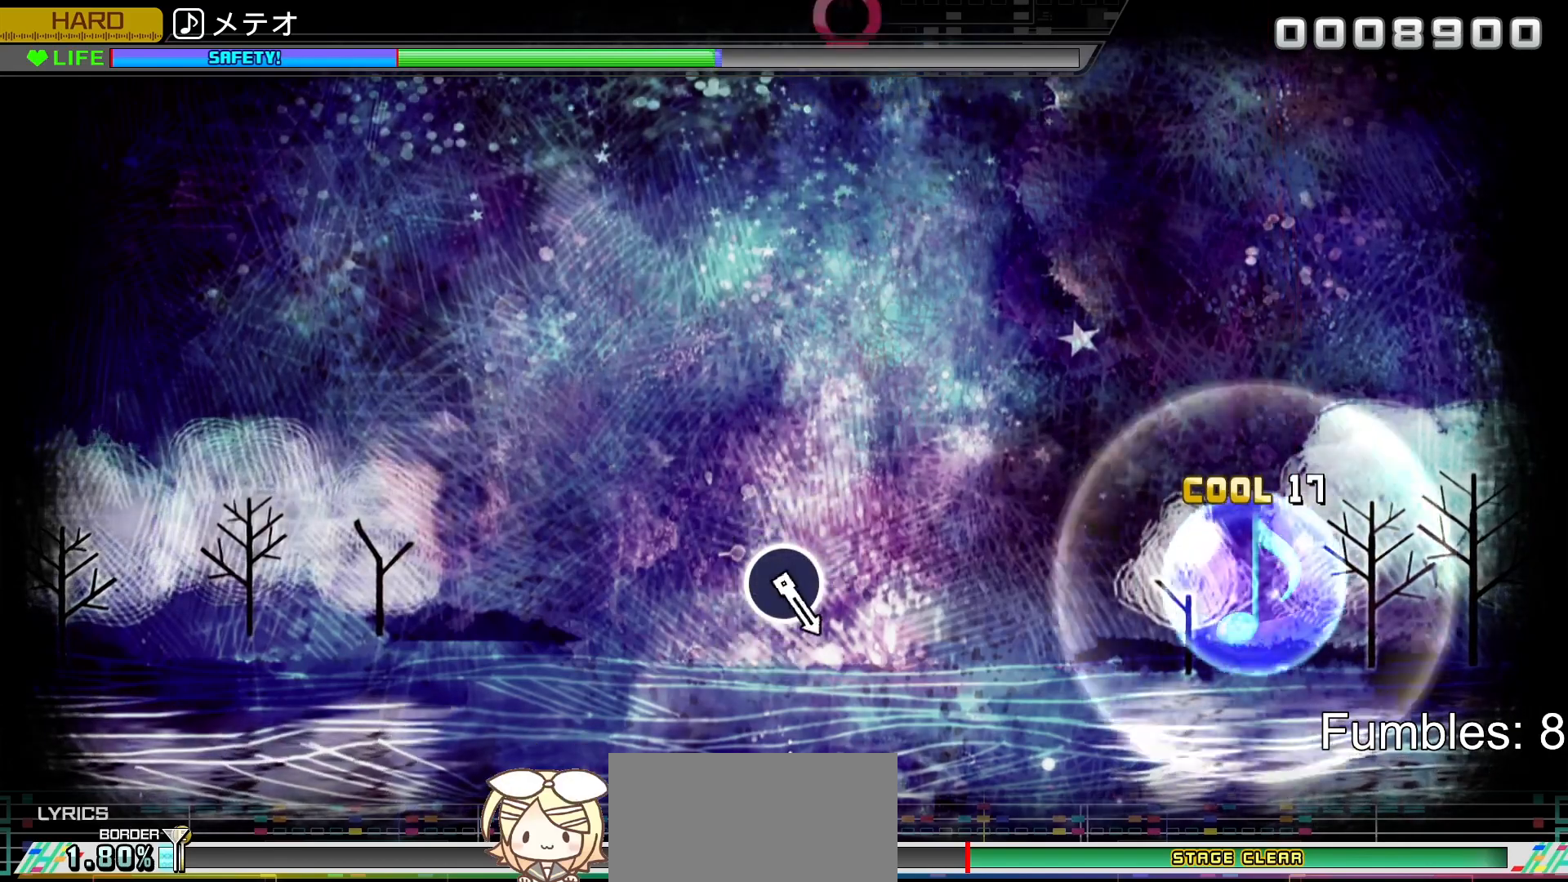
{"buttons": [], "left_stick": "center", "right_stick": "center", "events": []}
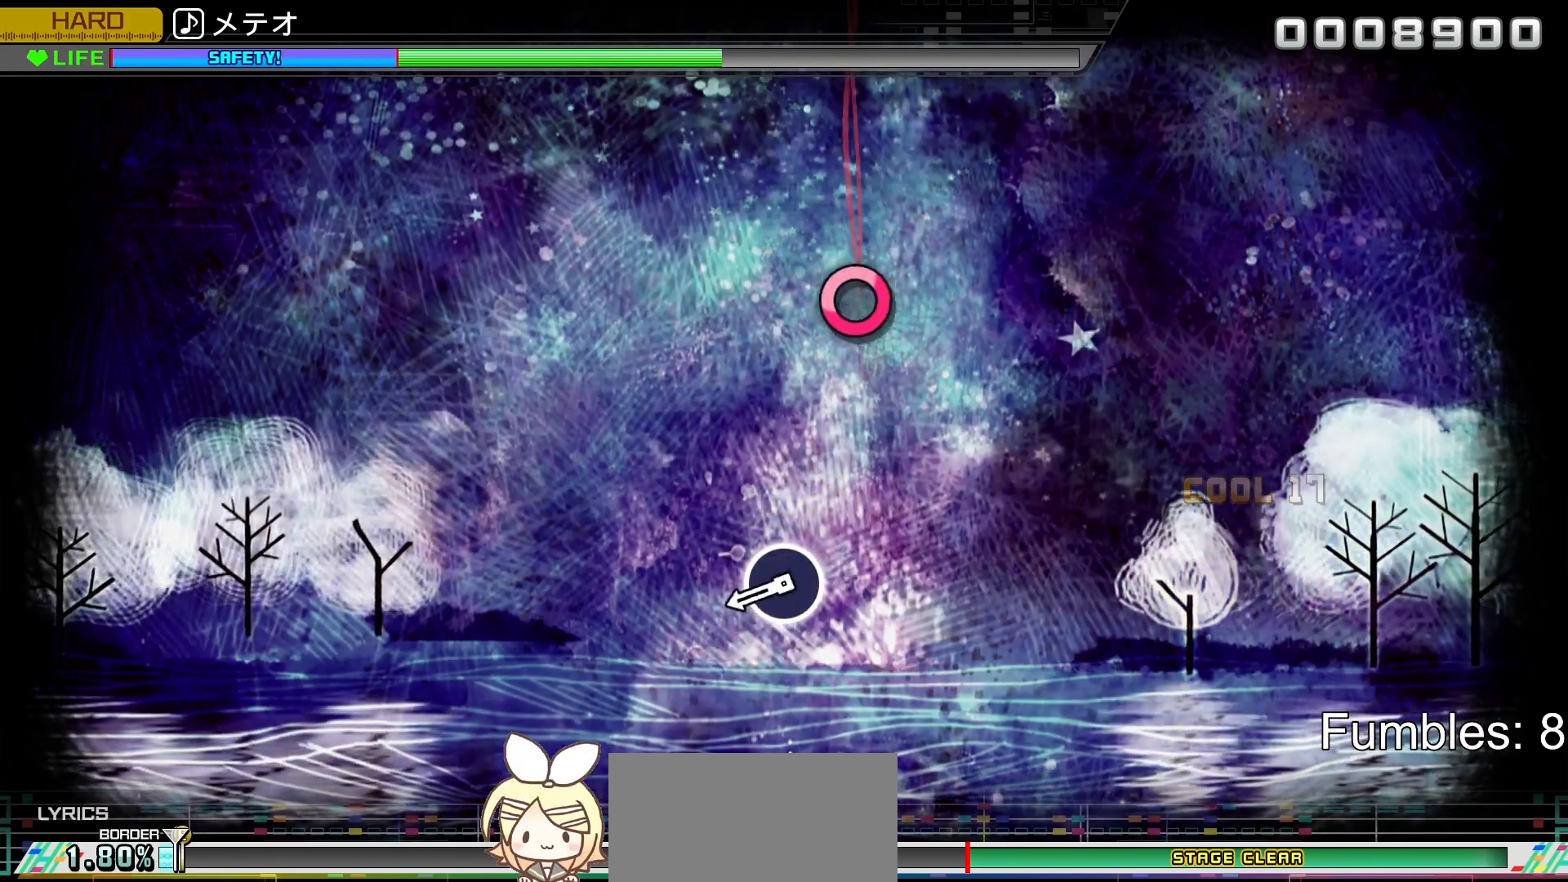
{"buttons": [], "left_stick": "center", "right_stick": "center", "events": []}
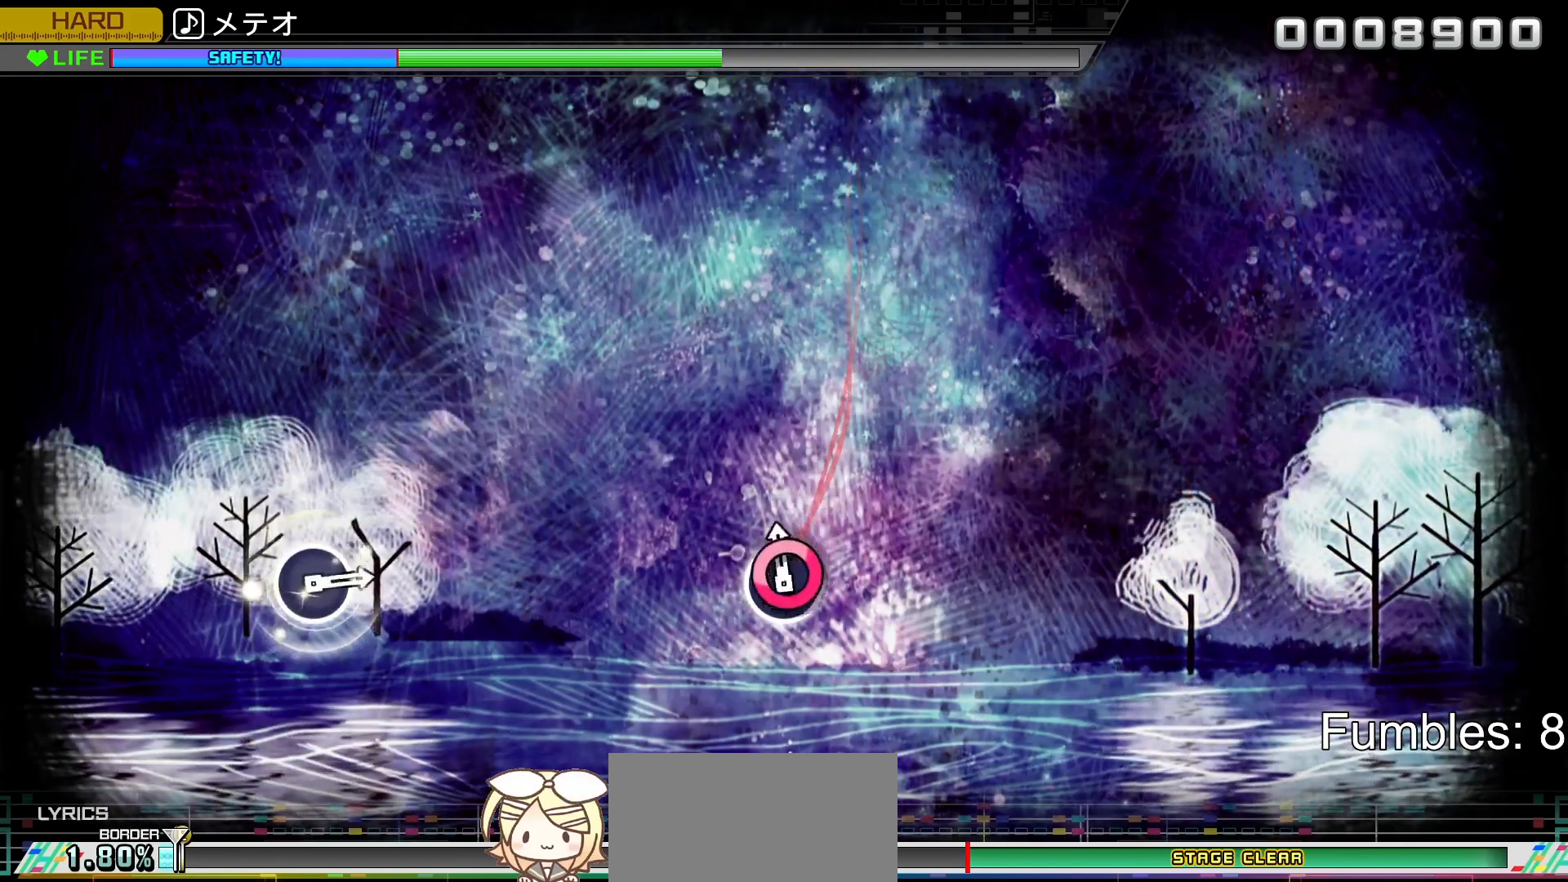
{"buttons": [], "left_stick": "center", "right_stick": "center", "events": [[50, "CIRCLE", "down"], [250, "CIRCLE", "up"]]}
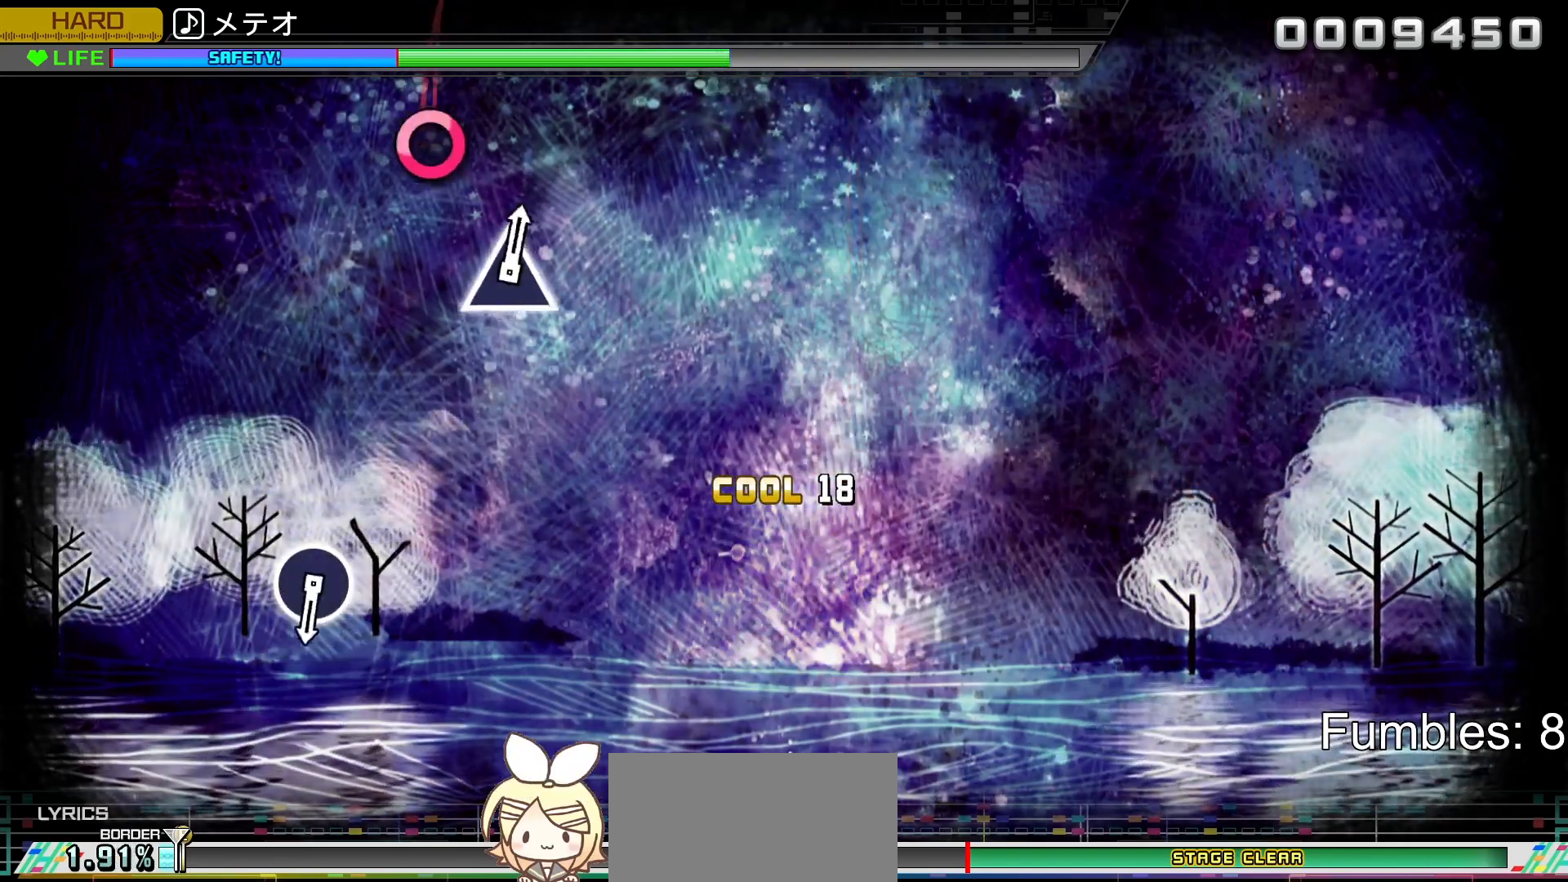
{"buttons": [], "left_stick": "center", "right_stick": "center", "events": []}
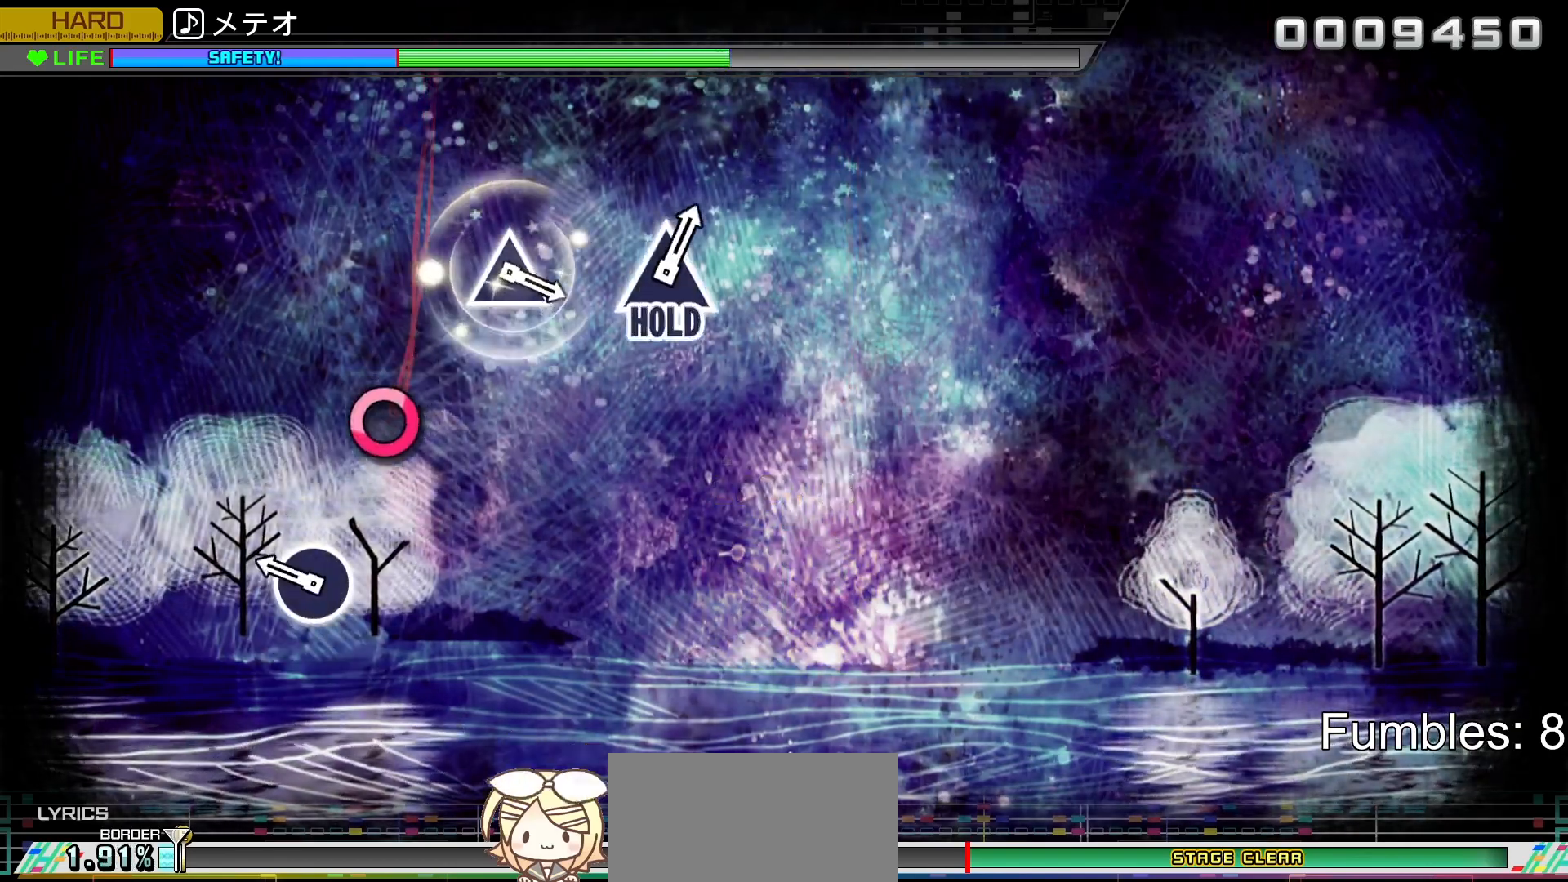
{"buttons": ["CIRCLE"], "left_stick": "center", "right_stick": "center", "events": [[333, "CIRCLE", "down"]]}
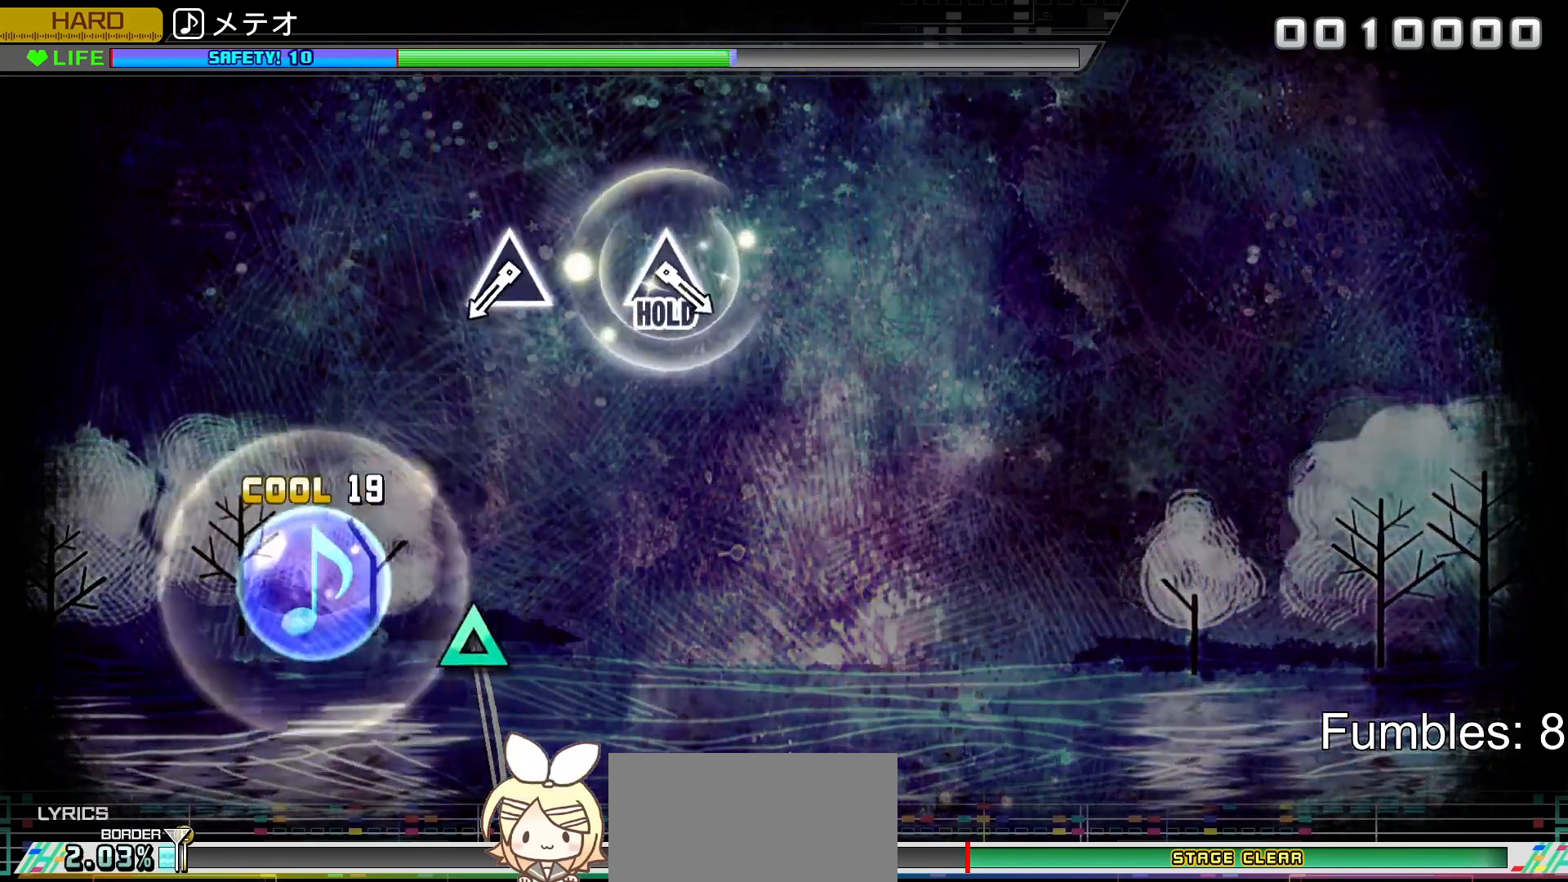
{"buttons": [], "left_stick": "center", "right_stick": "center", "events": [[33, "CIRCLE", "up"]]}
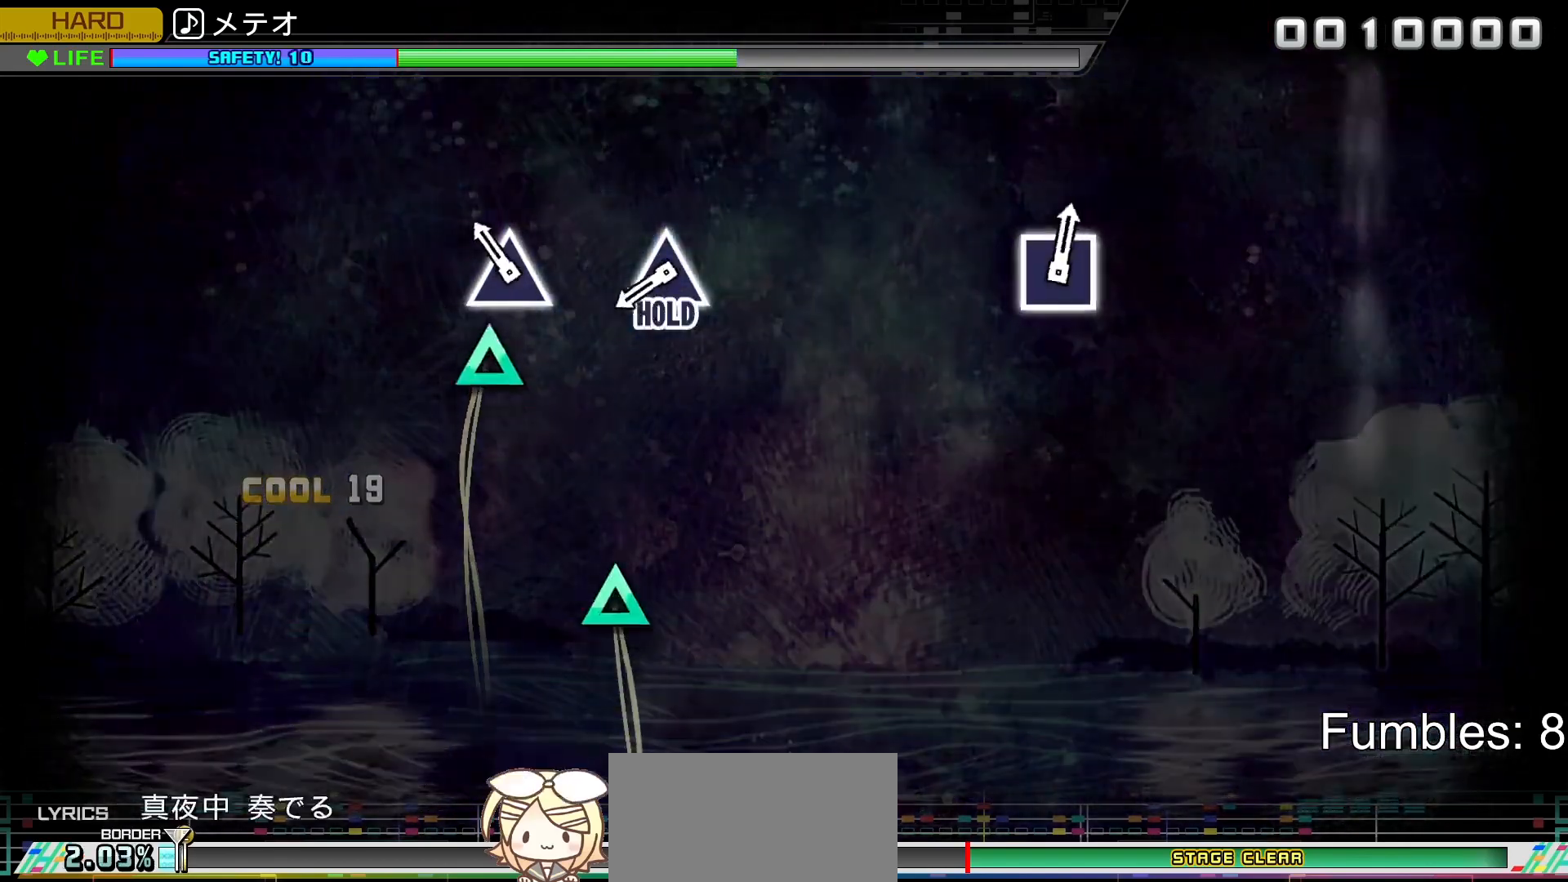
{"buttons": [], "left_stick": "center", "right_stick": "center", "events": [[200, "TRIANGLE", "down"], [433, "TRIANGLE", "up"]]}
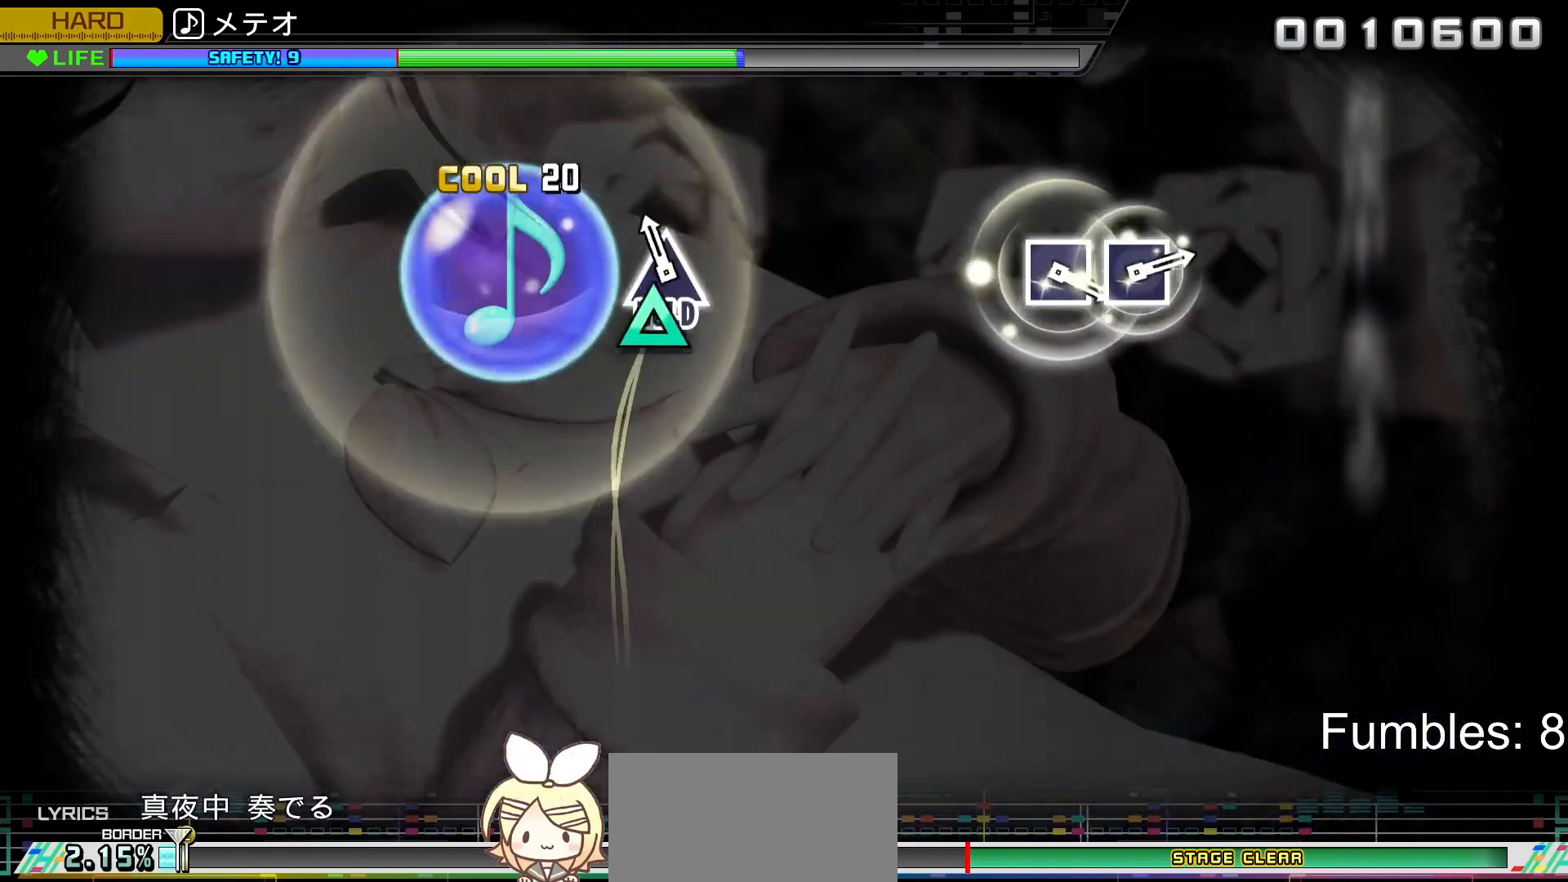
{"buttons": ["R2"], "left_stick": "center", "right_stick": "center", "events": [[133, "TRIANGLE", "down"], [200, "R2", "down"], [350, "TRIANGLE", "up"]]}
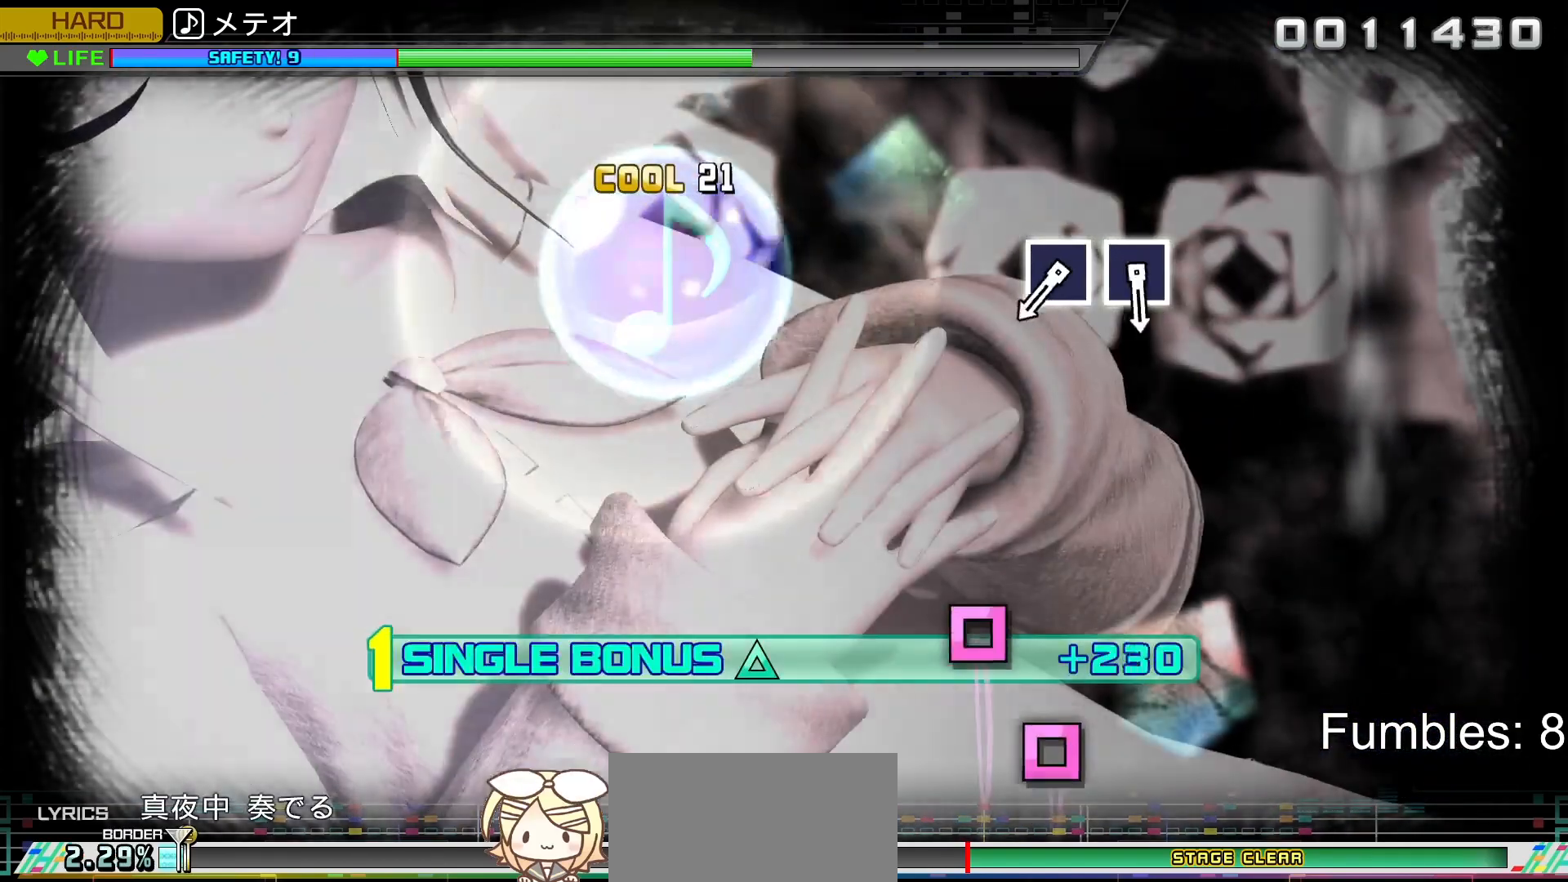
{"buttons": ["R2"], "left_stick": "center", "right_stick": "center", "events": []}
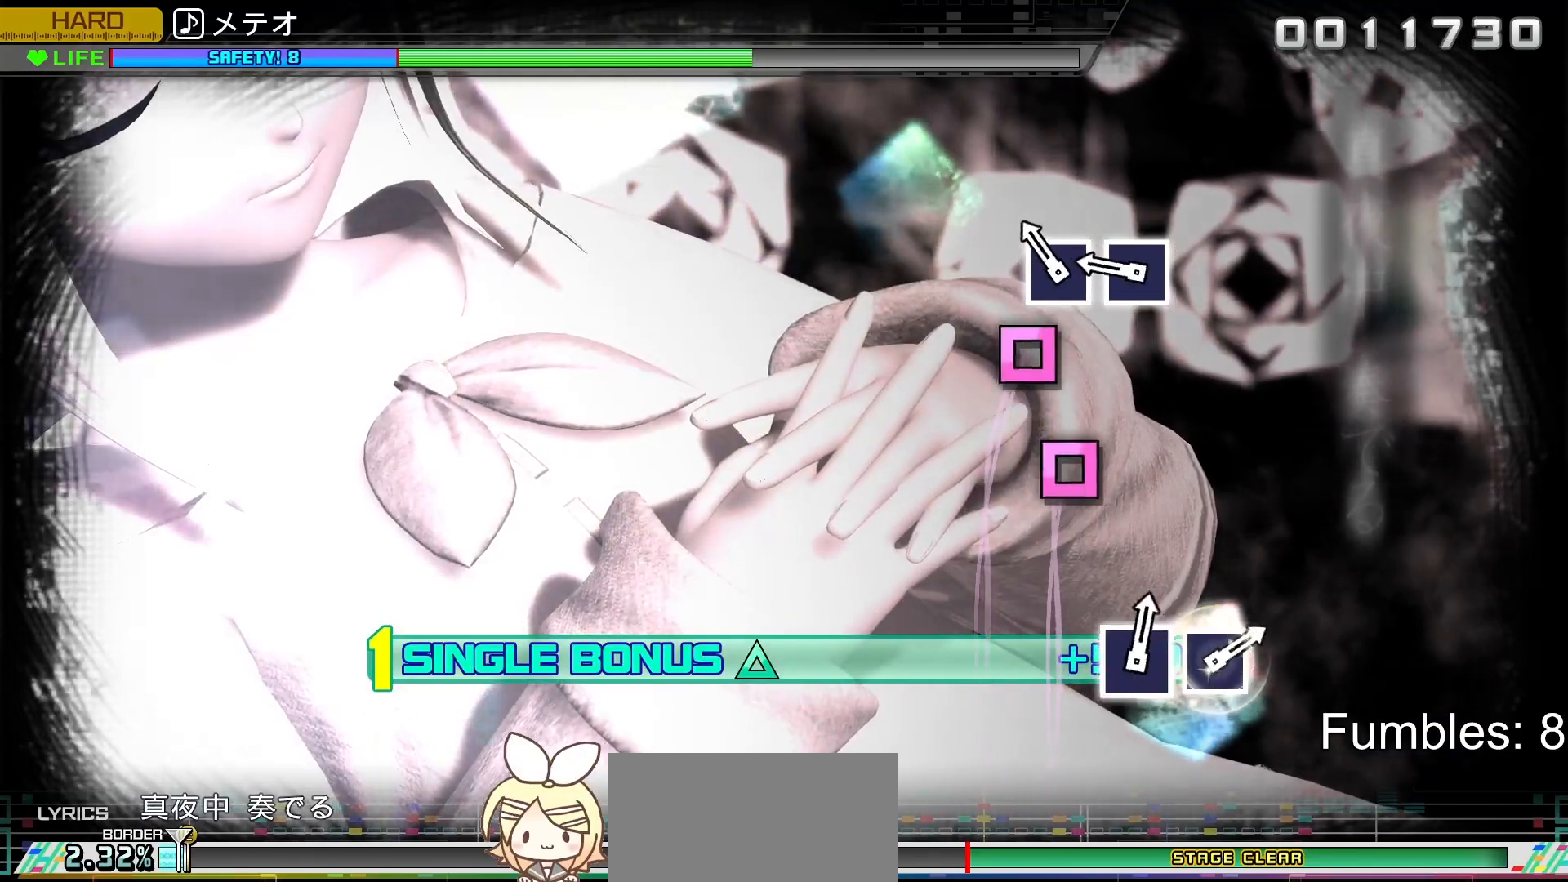
{"buttons": ["SQUARE", "R2"], "left_stick": "center", "right_stick": "center", "events": [[167, "SQUARE", "down"], [300, "SQUARE", "up"], [383, "SQUARE", "down"]]}
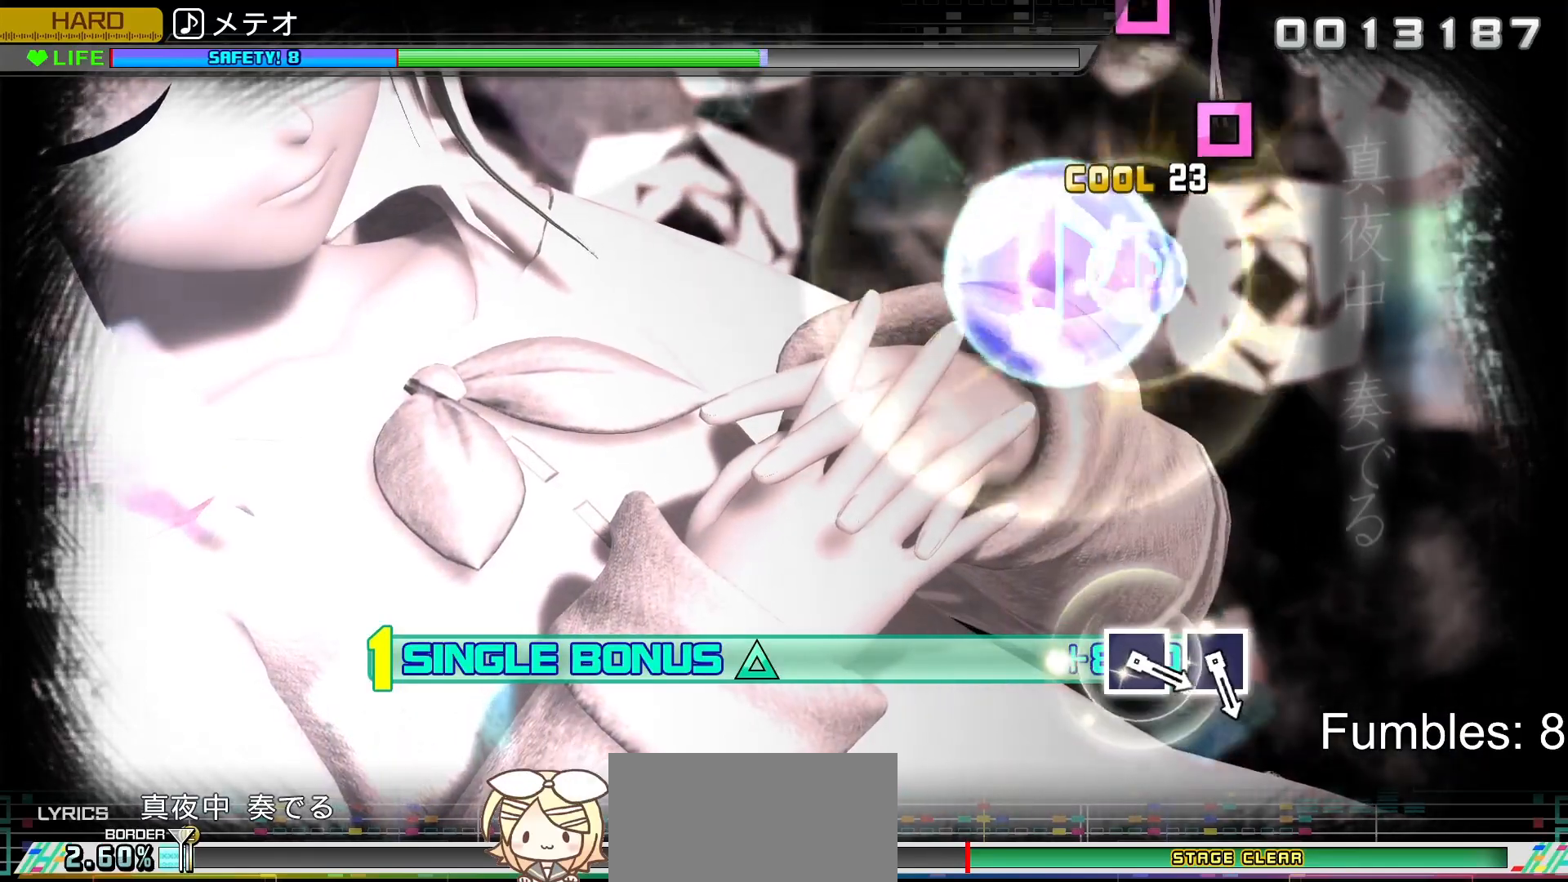
{"buttons": ["R2"], "left_stick": "center", "right_stick": "center", "events": [[33, "SQUARE", "up"]]}